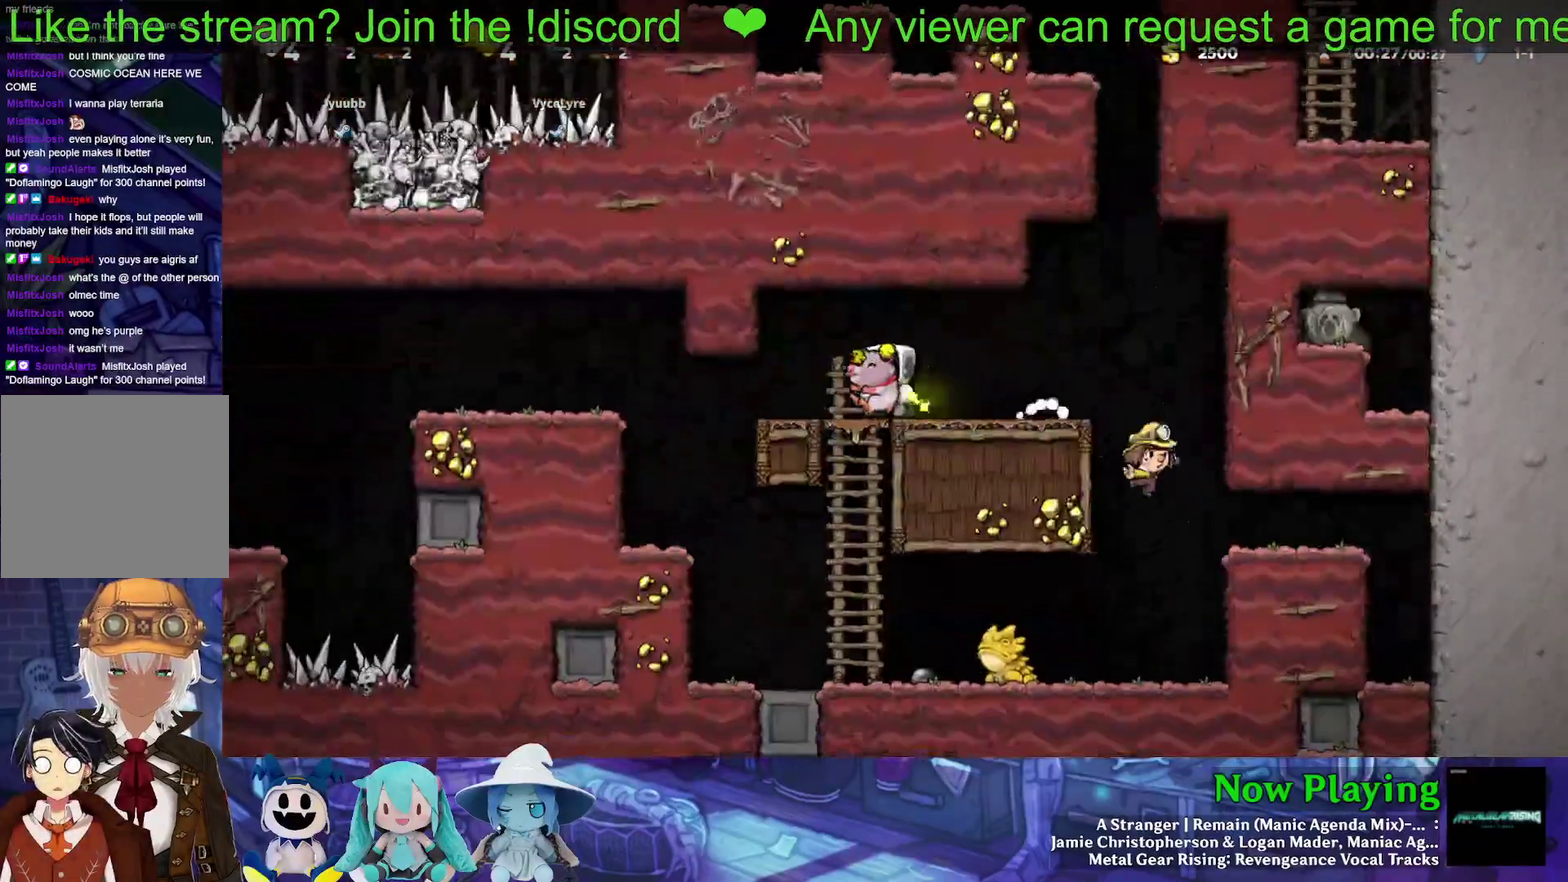
Gameplay with a controller (Nintendo layout); each line is a JSON object with the inputs held at the frame after it (dt_ms = milliseconds from this image to that frame). "events" lists button and stick changes between this image and that frame as [ms after this image, input, new state], when the widget could be followed in between. Not read: L3 R3.
{"dt_ms": 300, "buttons": ["B", "Y", "DPAD_LEFT"], "left_stick": "center", "right_stick": "center", "events": [[283, "B", "down"]]}
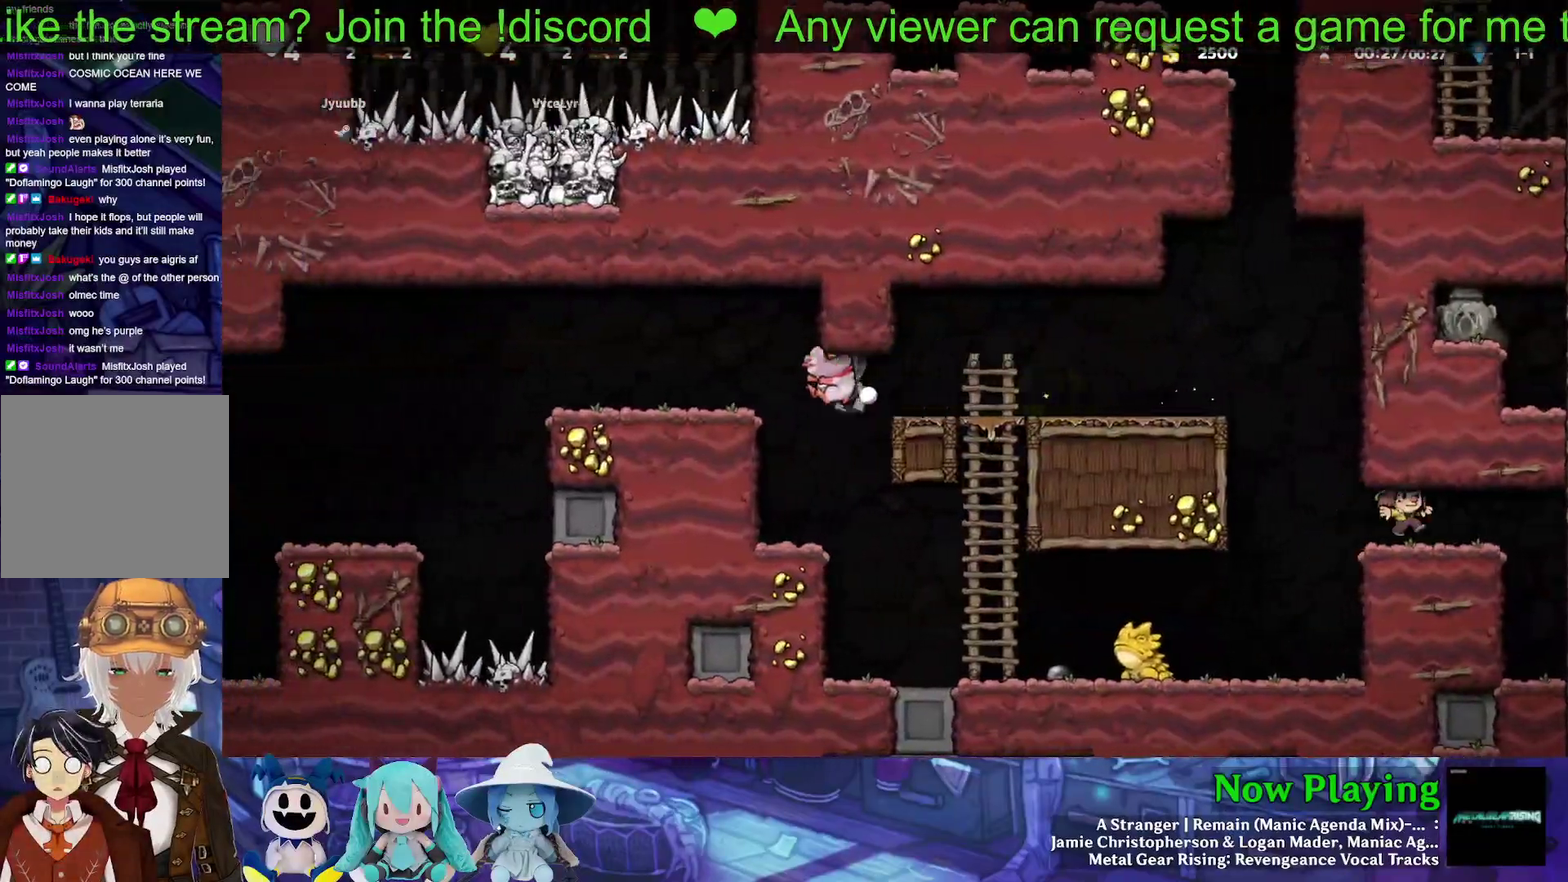
{"dt_ms": 700, "buttons": ["Y", "DPAD_LEFT"], "left_stick": "center", "right_stick": "center", "events": [[167, "B", "up"]]}
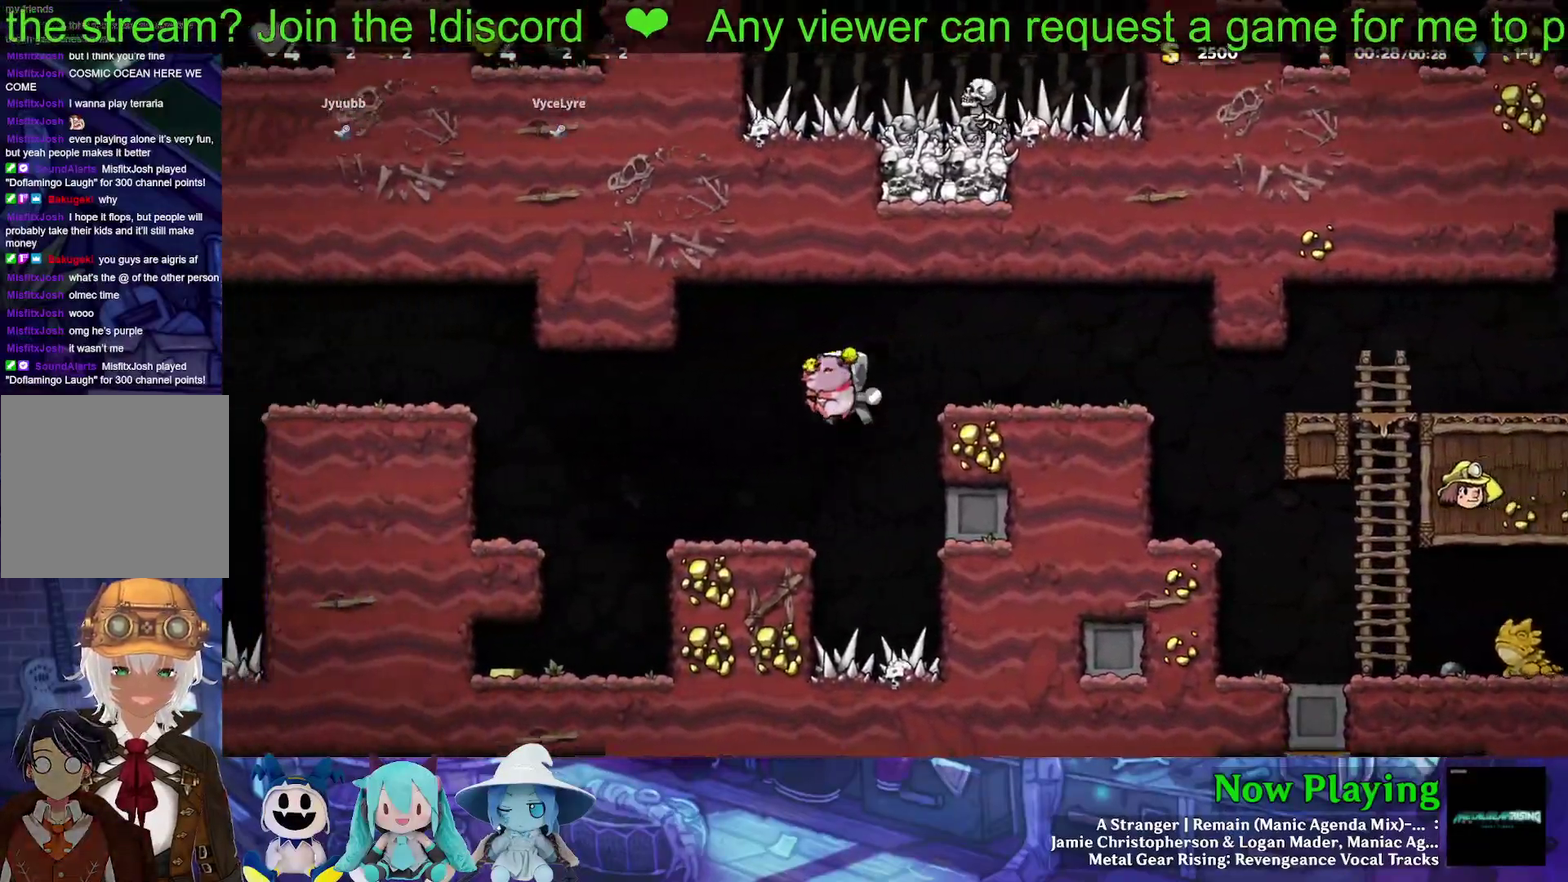
{"dt_ms": 300, "buttons": ["B", "Y", "DPAD_LEFT"], "left_stick": "center", "right_stick": "center", "events": [[300, "B", "down"]]}
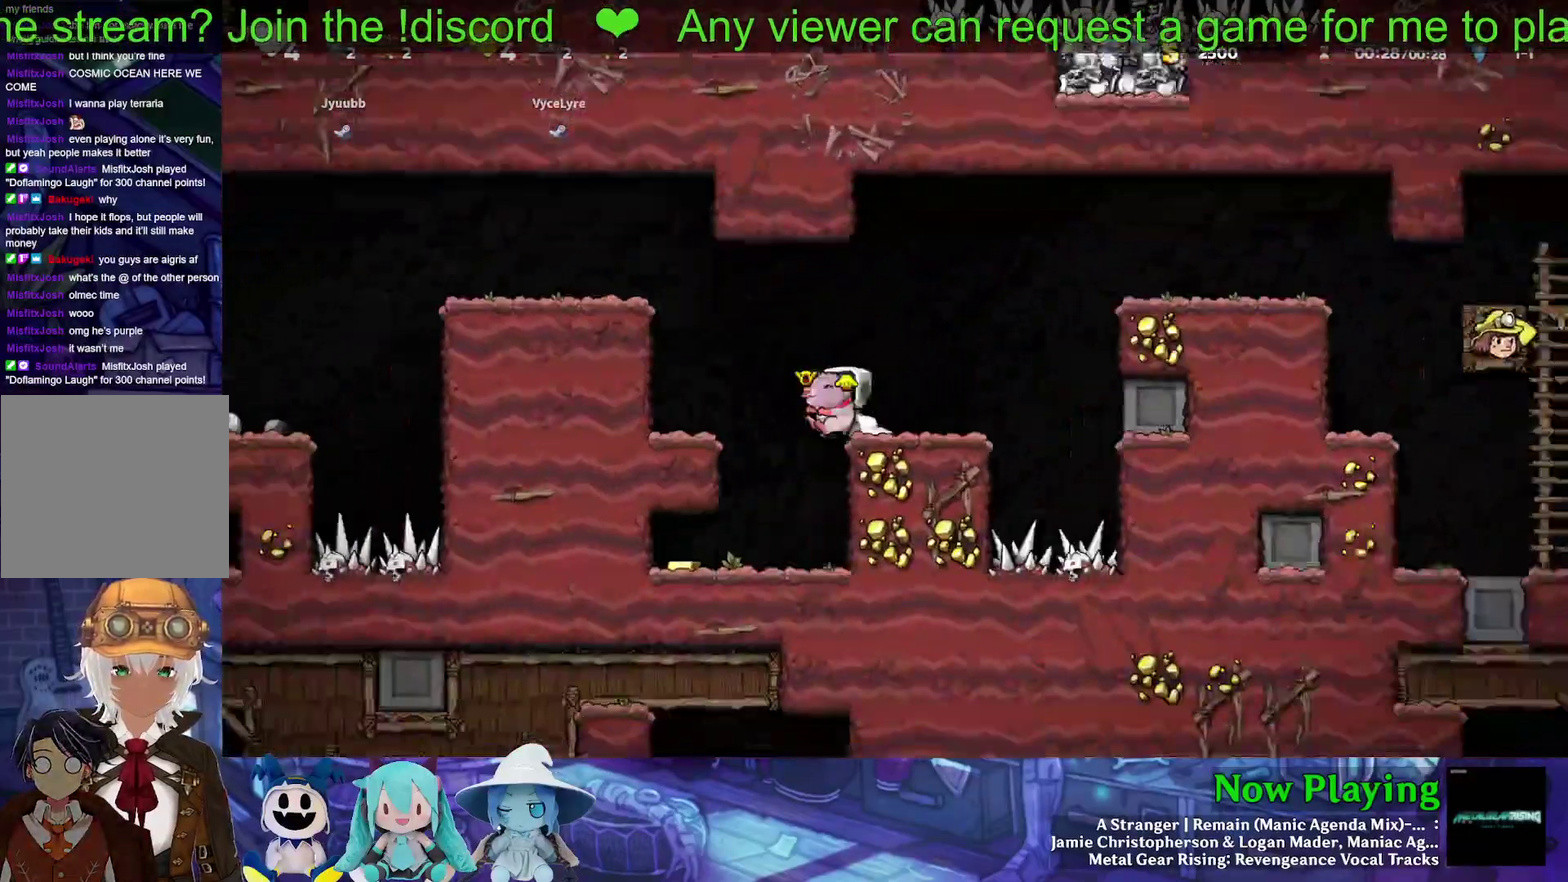
{"dt_ms": 500, "buttons": ["Y", "DPAD_LEFT"], "left_stick": "center", "right_stick": "center", "events": [[250, "B", "up"], [383, "B", "down"], [500, "B", "up"]]}
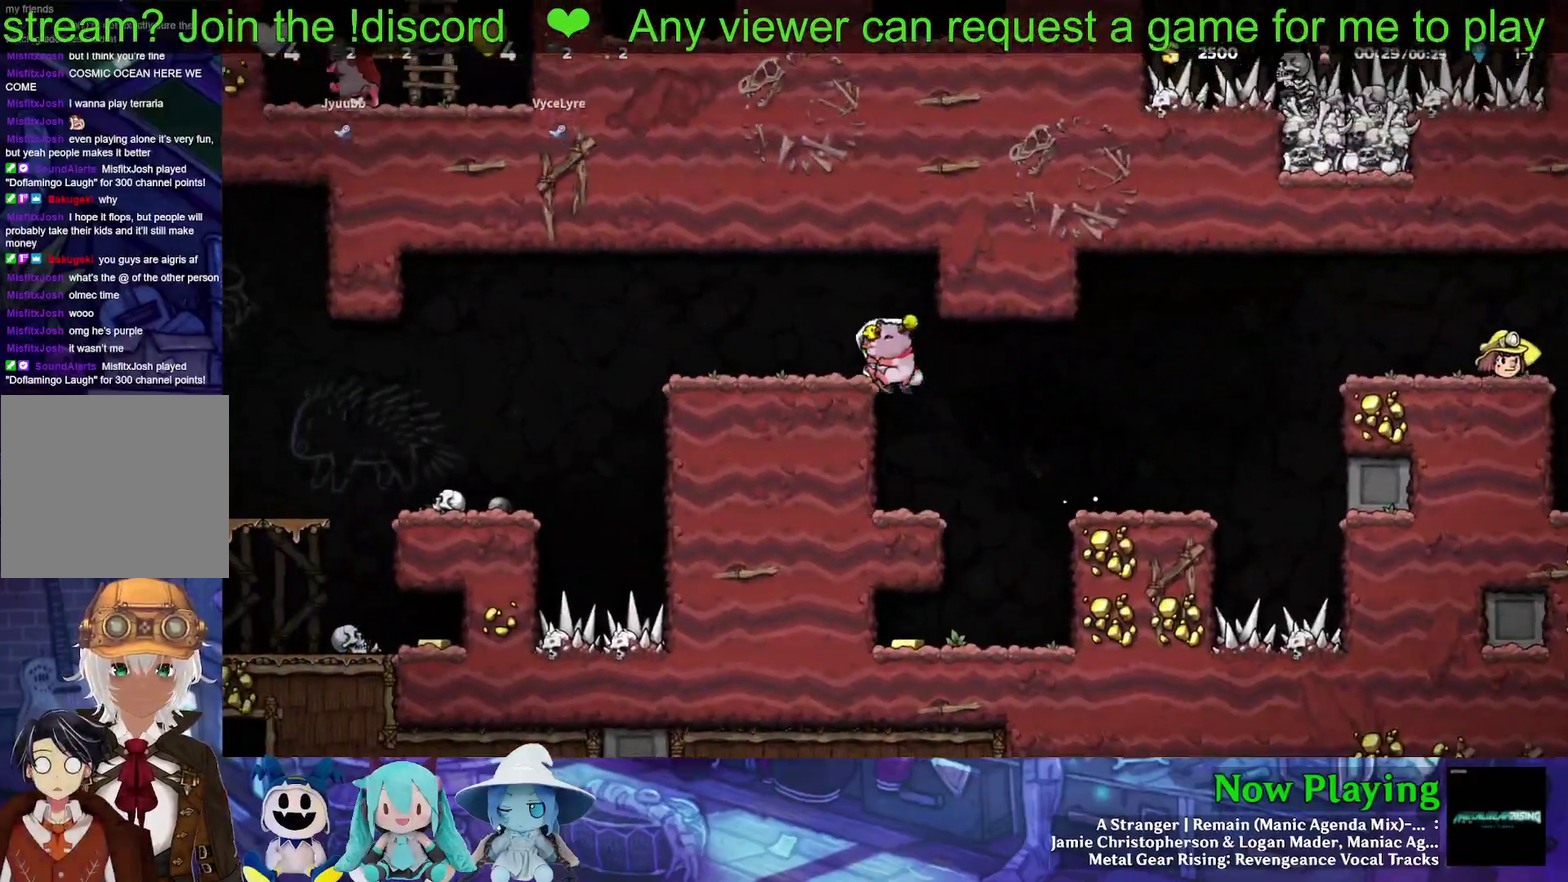
{"dt_ms": 700, "buttons": ["DPAD_RIGHT"], "left_stick": "center", "right_stick": "center"}
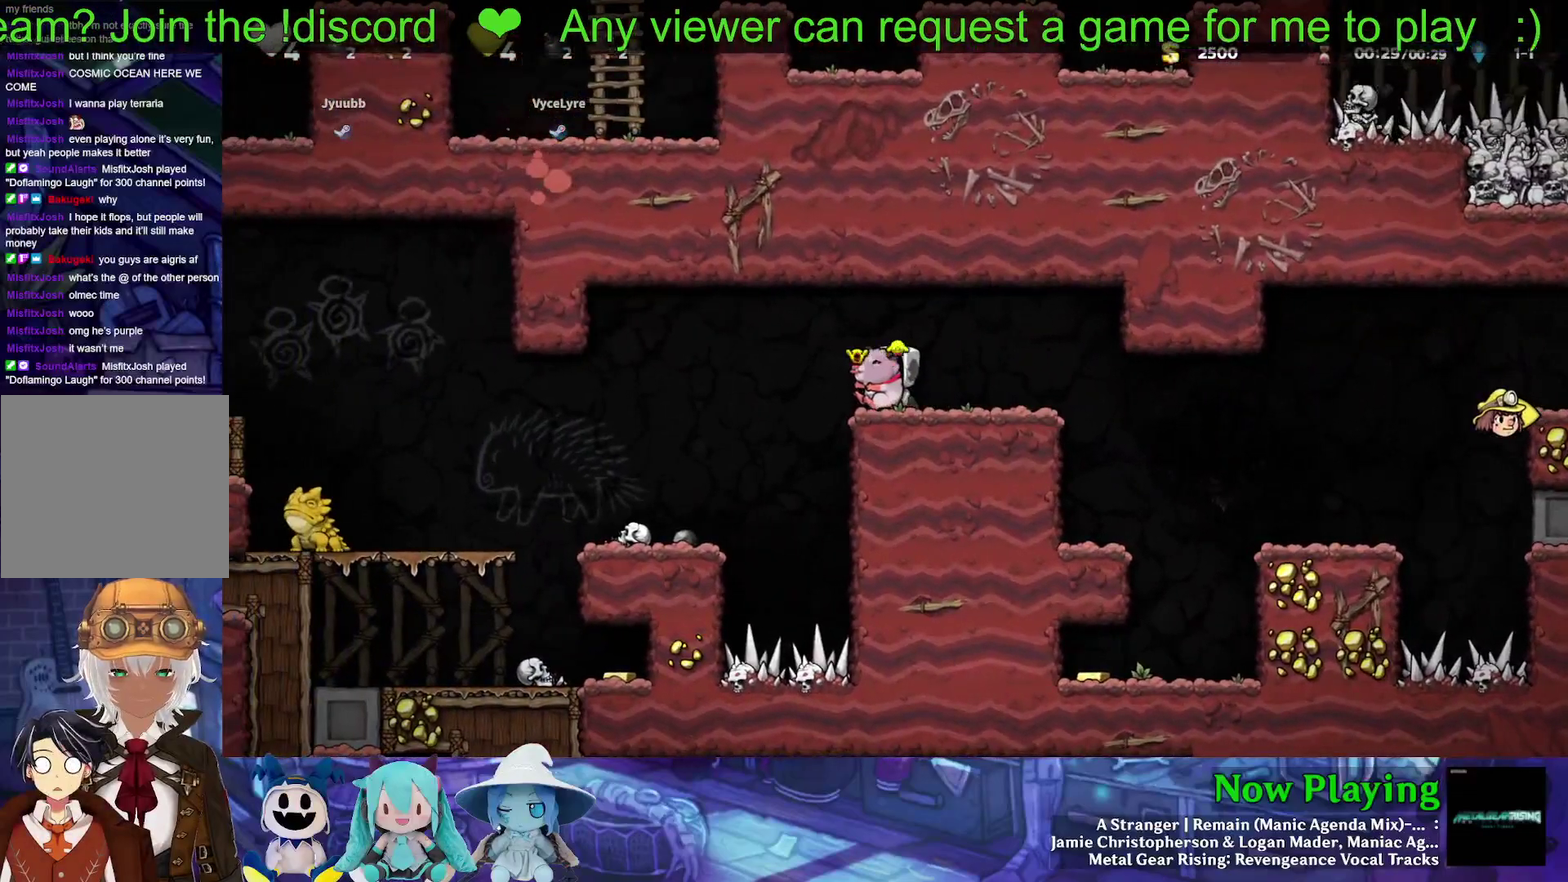
{"dt_ms": 600, "buttons": ["Y", "DPAD_LEFT"], "left_stick": "center", "right_stick": "center"}
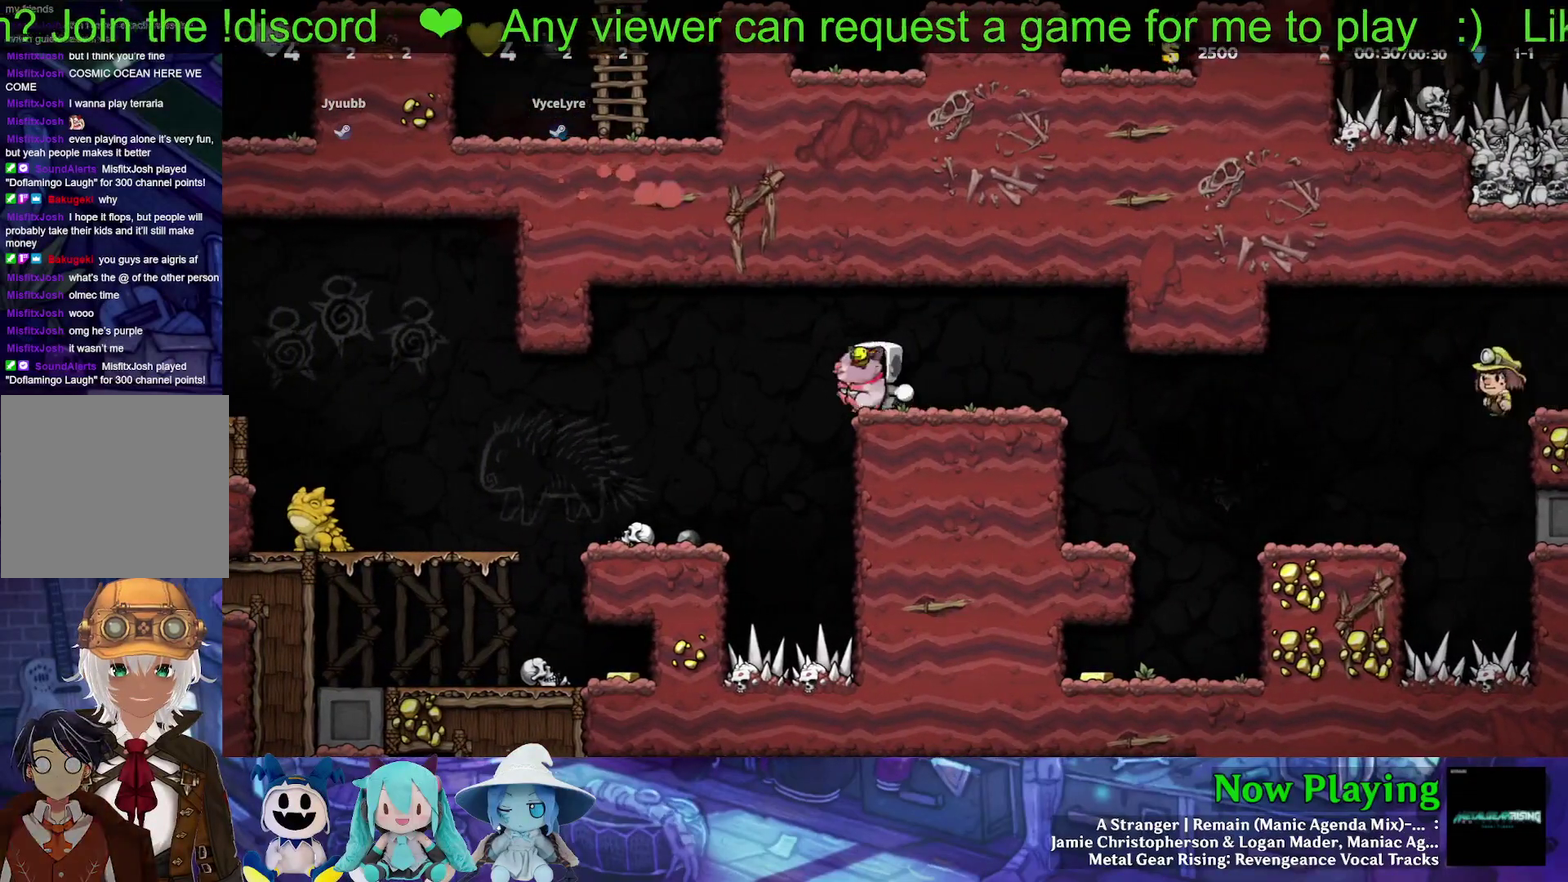
{"dt_ms": 400, "buttons": [], "left_stick": "center", "right_stick": "center", "events": [[333, "Y", "up"], [383, "DPAD_LEFT", "up"]]}
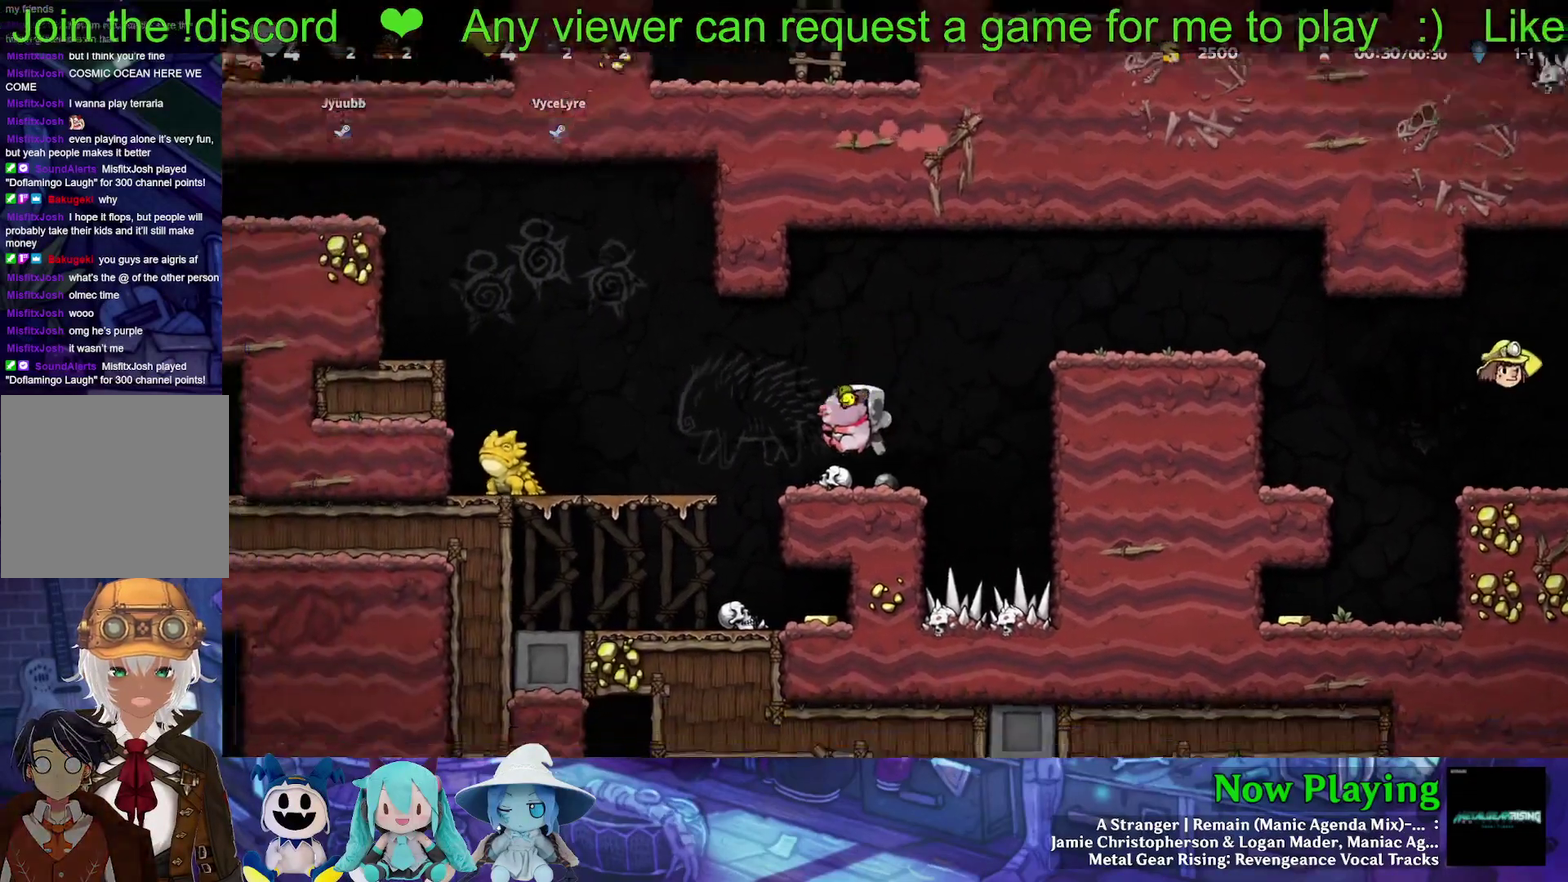
{"dt_ms": 500, "buttons": ["B", "DPAD_DOWN", "DPAD_LEFT"], "left_stick": "center", "right_stick": "center", "events": [[150, "DPAD_LEFT", "down"], [150, "Y", "down"], [383, "B", "down"], [417, "Y", "up"], [450, "DPAD_DOWN", "down"]]}
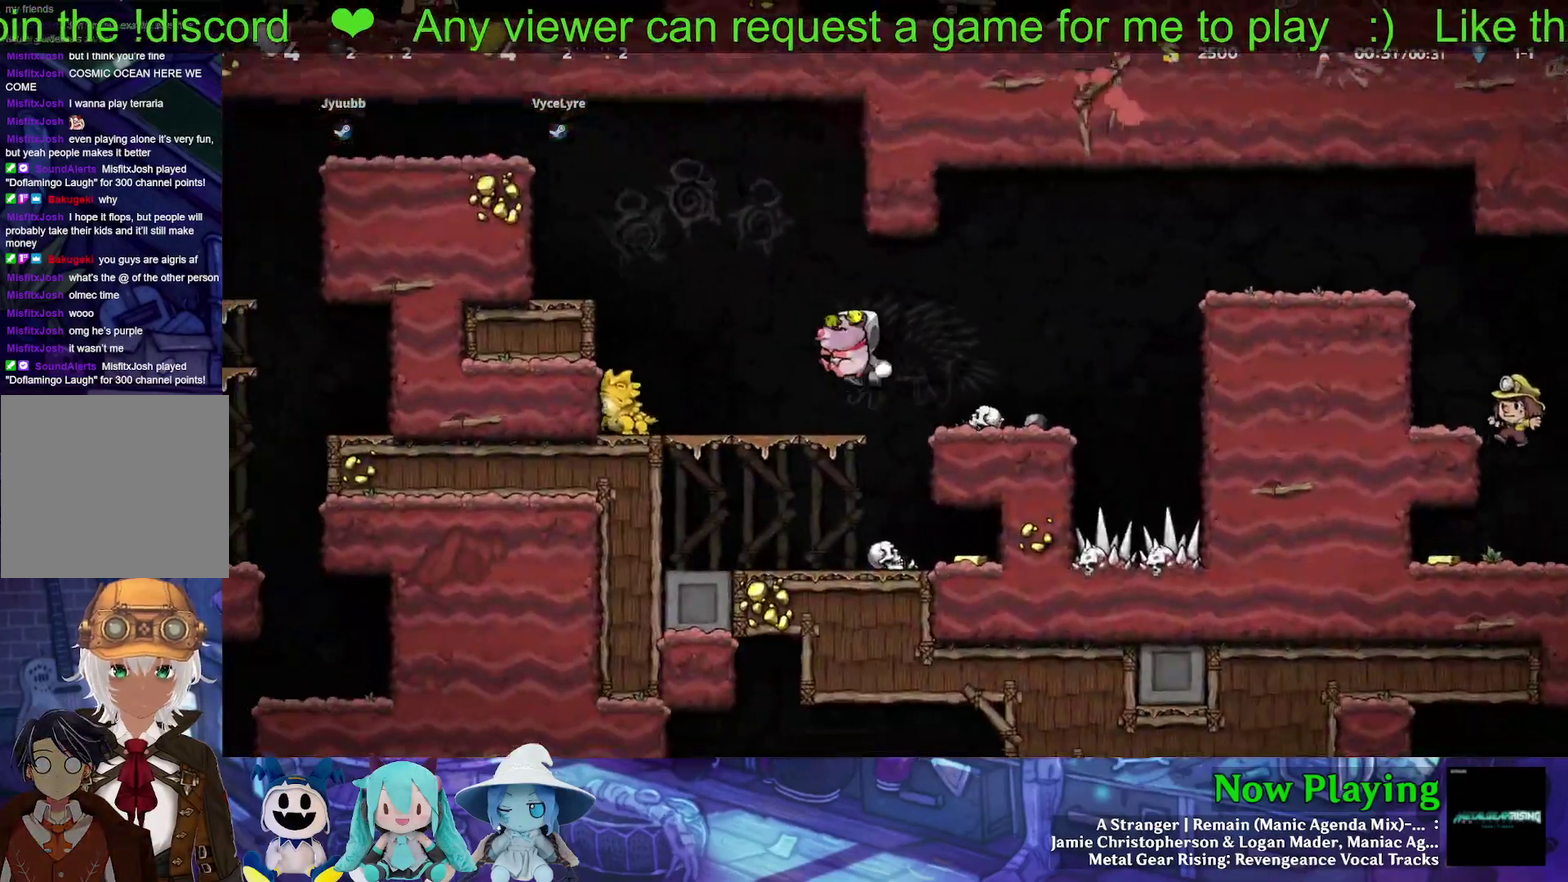
{"dt_ms": 300, "buttons": [], "left_stick": "center", "right_stick": "center", "events": [[50, "A", "down"], [50, "B", "up"], [167, "DPAD_DOWN", "up"], [217, "DPAD_LEFT", "up"], [233, "A", "up"]]}
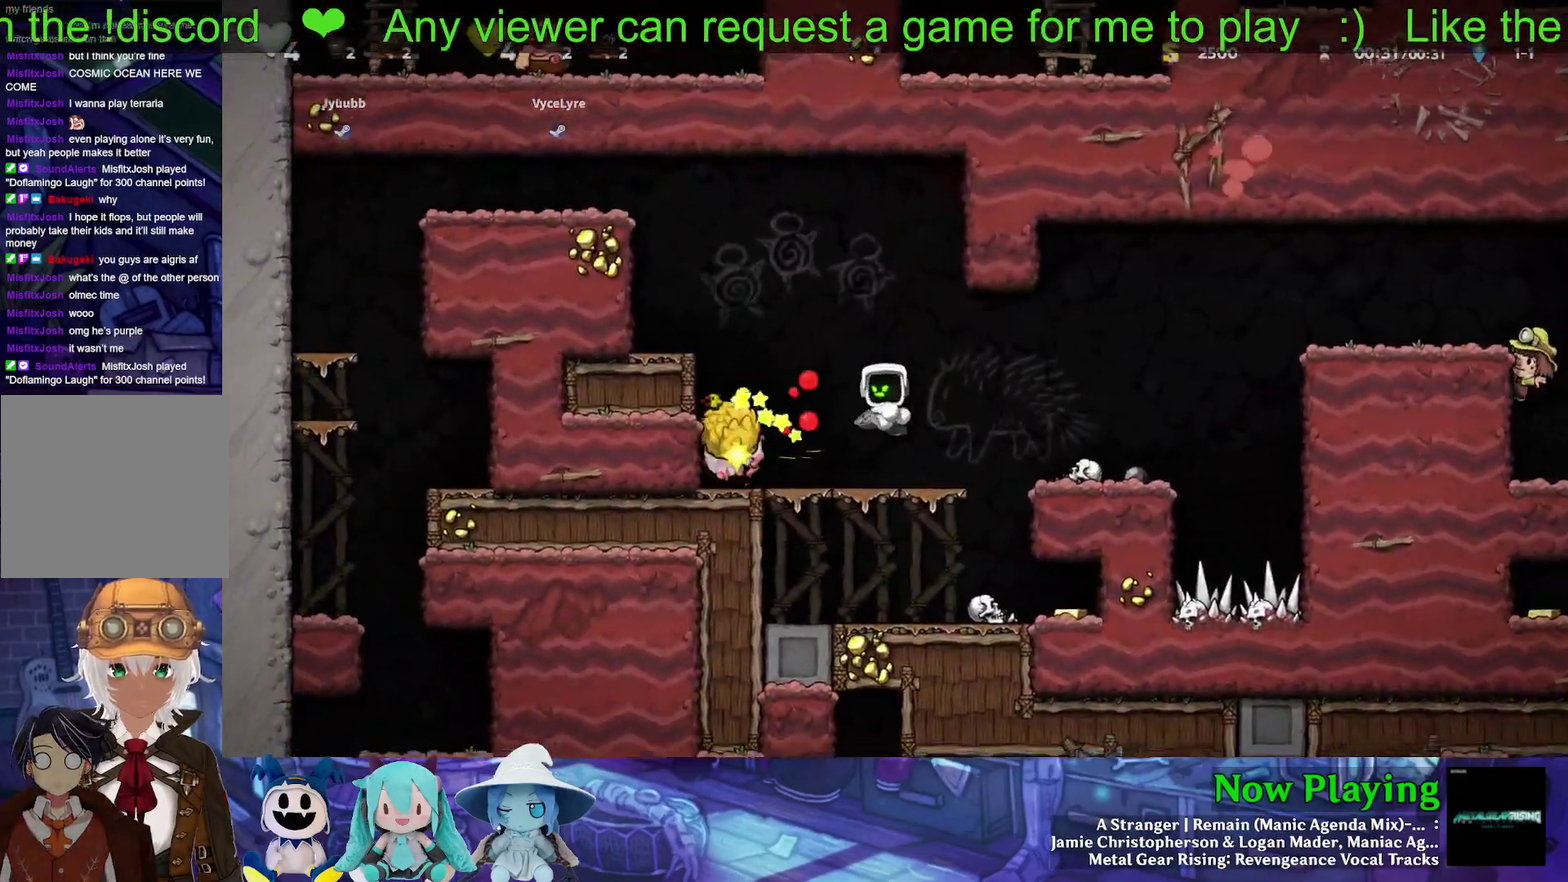
{"dt_ms": 600, "buttons": ["A", "DPAD_RIGHT"], "left_stick": "center", "right_stick": "center", "events": [[150, "DPAD_LEFT", "down"], [183, "Y", "down"], [417, "Y", "up"], [450, "DPAD_DOWN", "down"], [450, "DPAD_LEFT", "up"], [500, "A", "down"], [517, "DPAD_RIGHT", "down"], [567, "DPAD_DOWN", "up"]]}
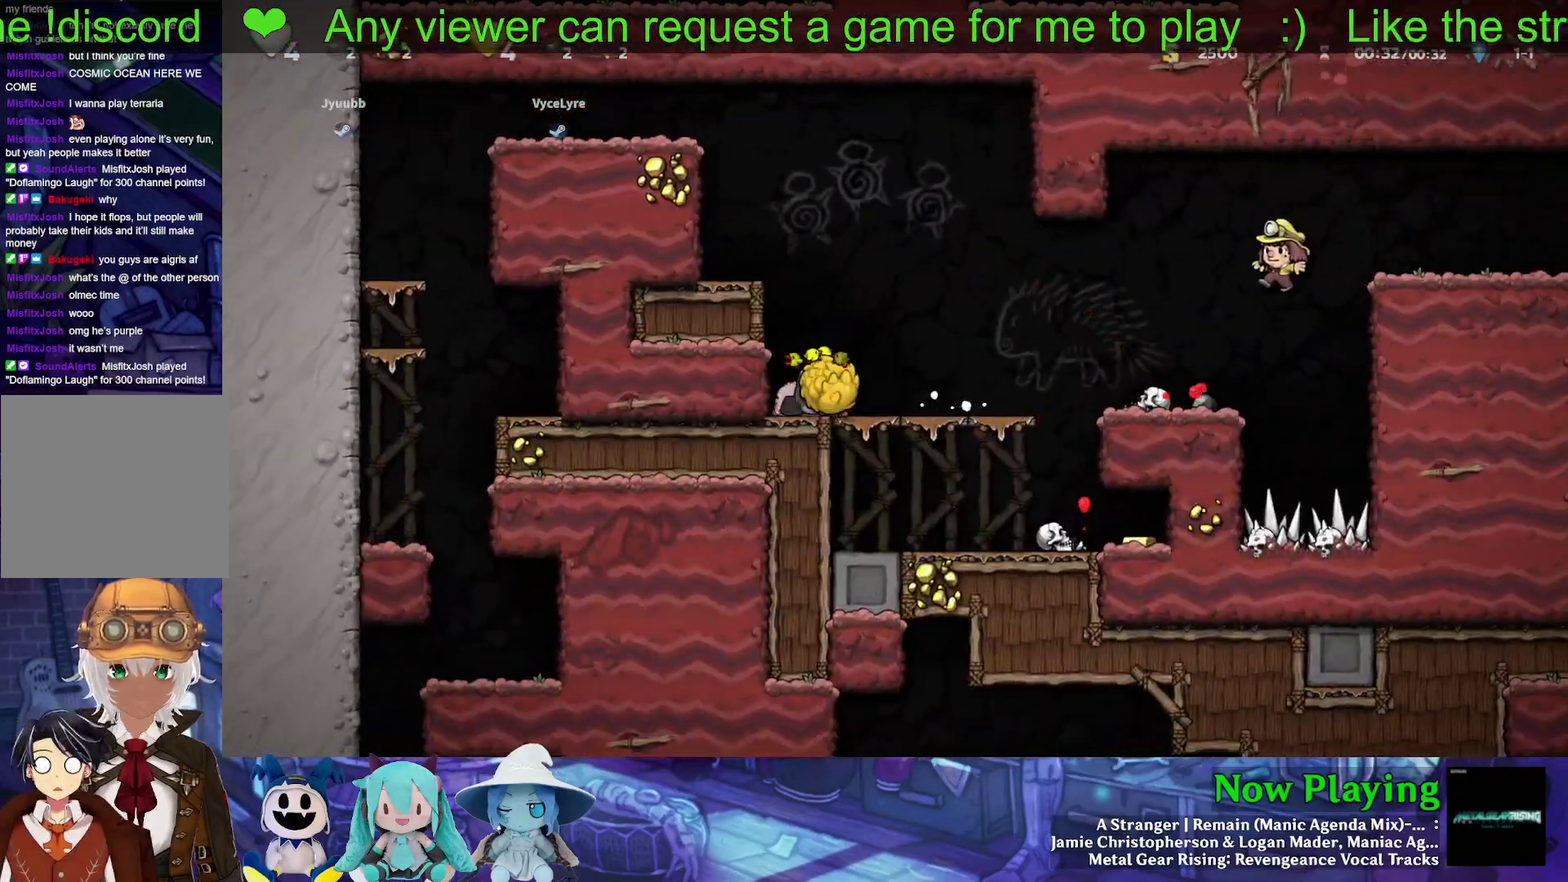
{"dt_ms": 400, "buttons": [], "left_stick": "center", "right_stick": "center", "events": [[17, "A", "up"], [283, "A", "down"], [350, "DPAD_RIGHT", "up"], [383, "A", "up"]]}
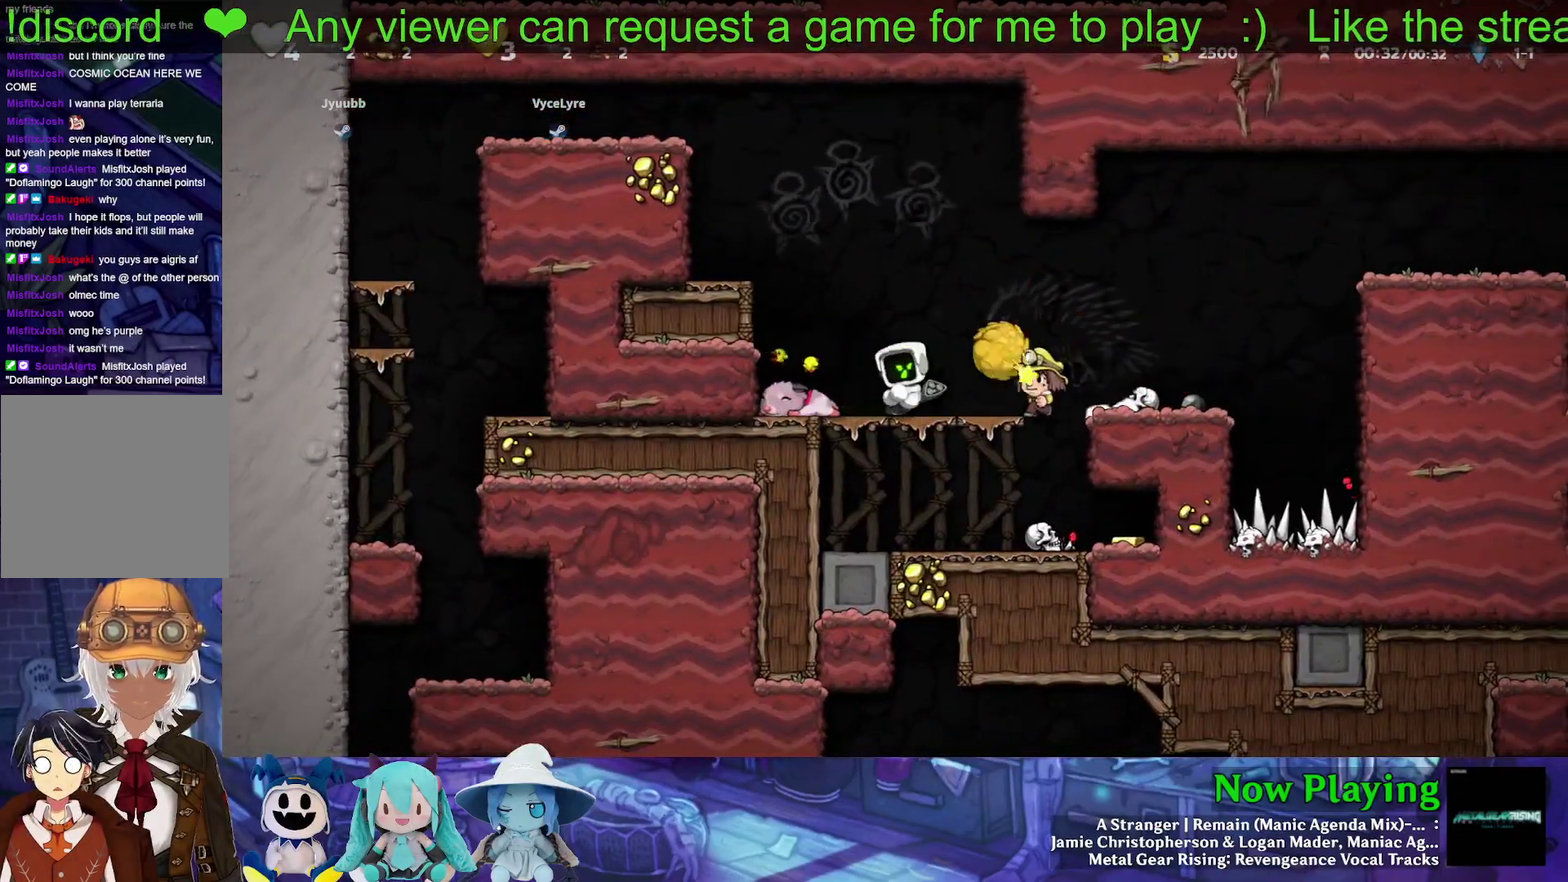
{"dt_ms": 700, "buttons": [], "left_stick": "center", "right_stick": "center", "events": [[133, "DPAD_LEFT", "down"], [433, "DPAD_DOWN", "down"], [433, "DPAD_LEFT", "up"], [533, "A", "down"], [633, "A", "up"], [633, "DPAD_DOWN", "up"]]}
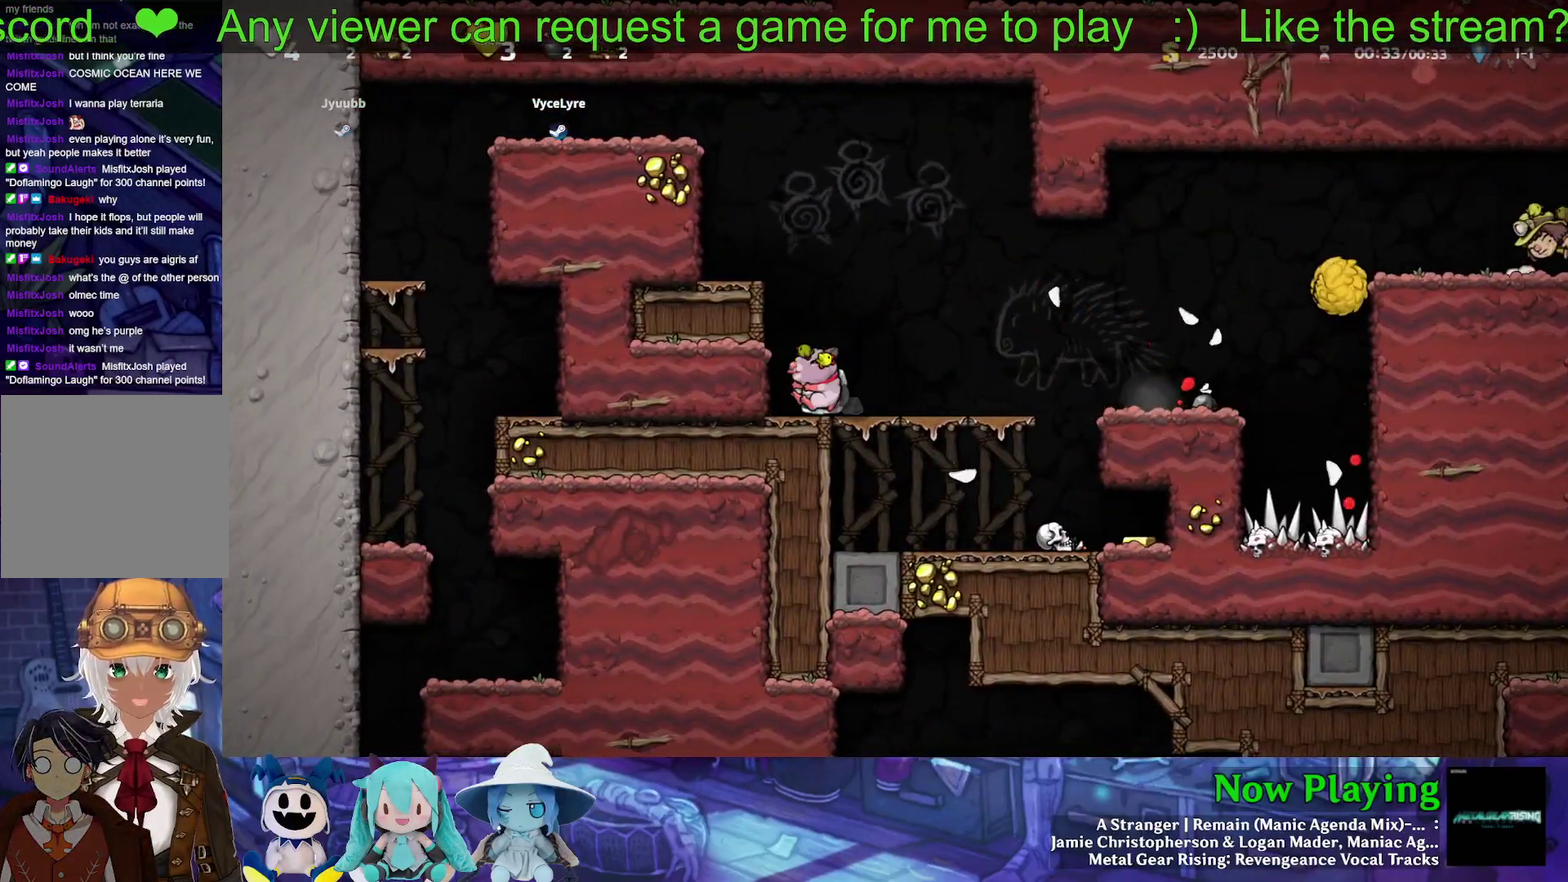
{"dt_ms": 400, "buttons": ["Y", "DPAD_LEFT"], "left_stick": "center", "right_stick": "center", "events": [[167, "B", "down"], [167, "Y", "down"], [250, "DPAD_LEFT", "down"], [367, "B", "up"]]}
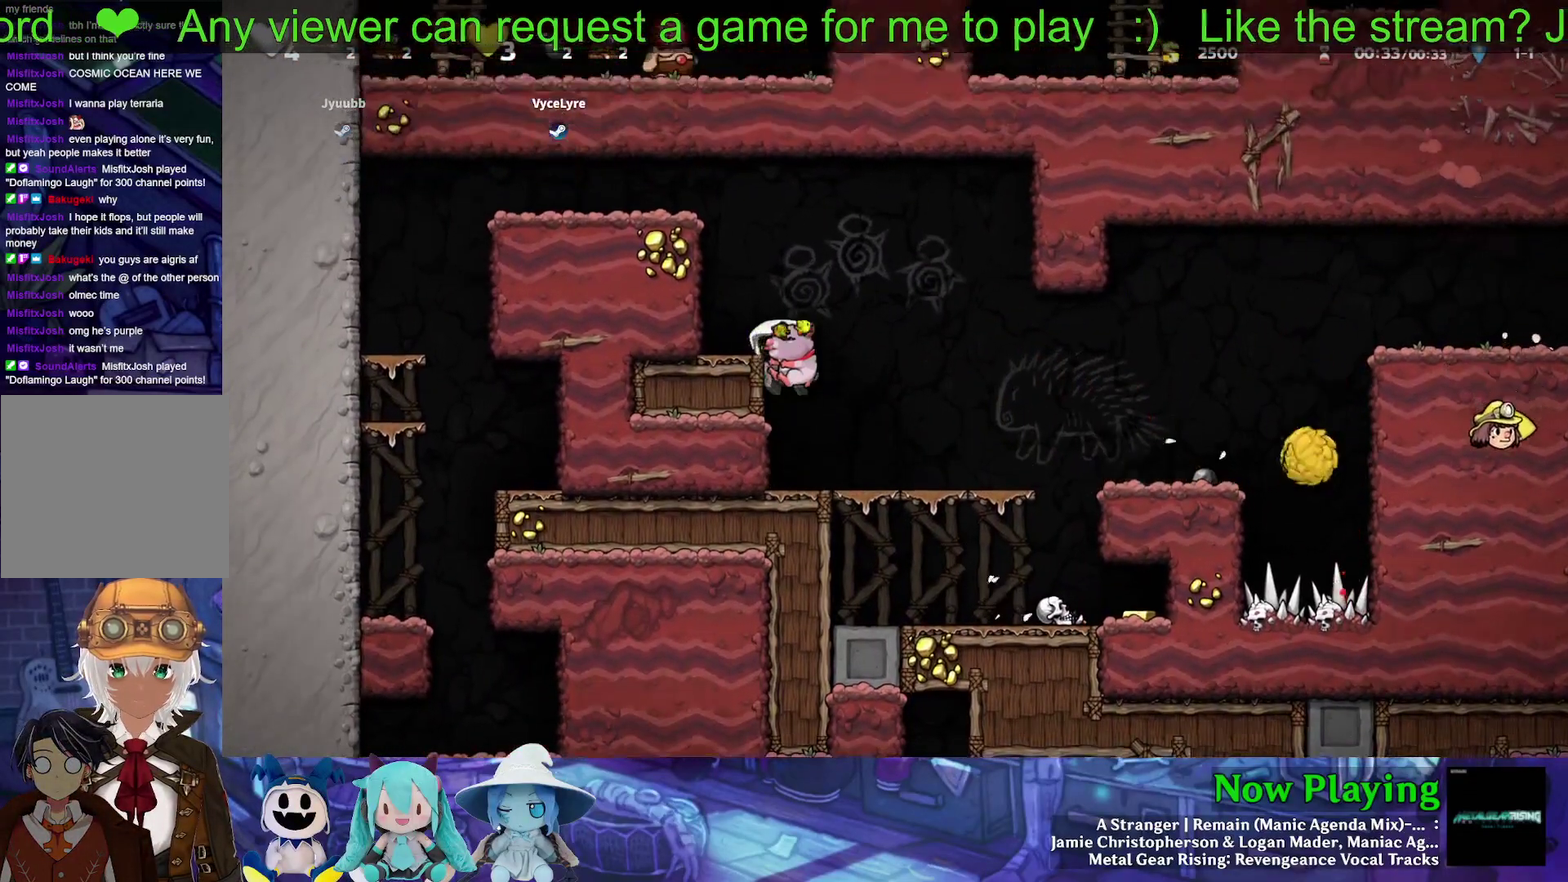
{"dt_ms": 400, "buttons": ["B", "Y"], "left_stick": "center", "right_stick": "center", "events": [[83, "B", "down"], [183, "B", "up"], [183, "Y", "up"], [367, "DPAD_LEFT", "up"], [383, "B", "down"], [383, "Y", "down"]]}
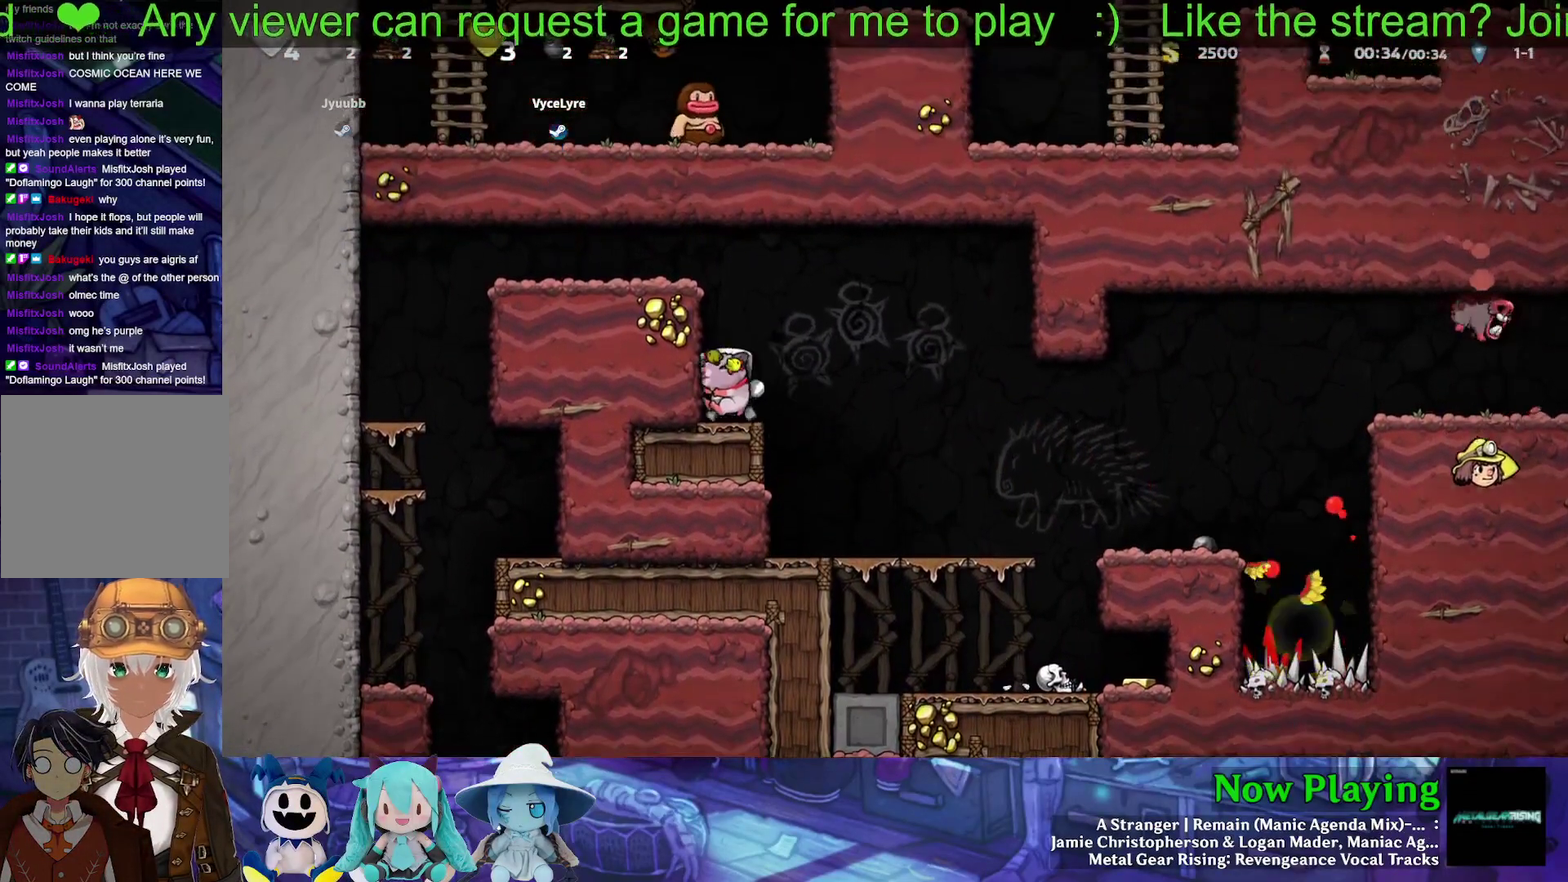
{"dt_ms": 300, "buttons": ["B", "Y", "DPAD_LEFT"], "left_stick": "center", "right_stick": "center", "events": [[33, "DPAD_LEFT", "down"], [167, "B", "up"], [267, "B", "down"]]}
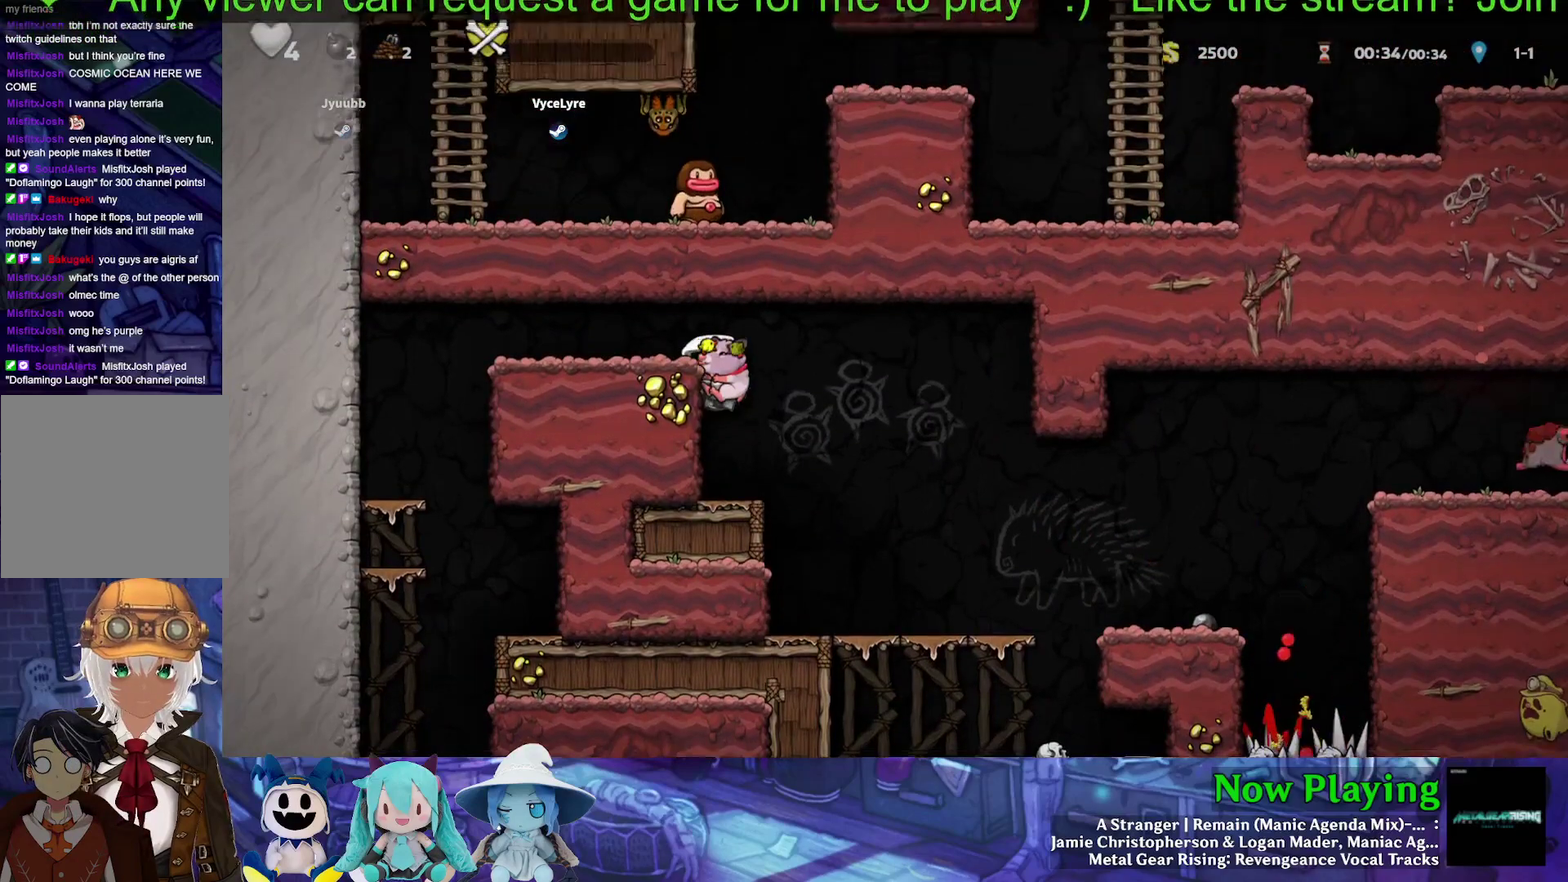
{"dt_ms": 400, "buttons": ["Y", "DPAD_LEFT"], "left_stick": "center", "right_stick": "center", "events": [[100, "B", "up"]]}
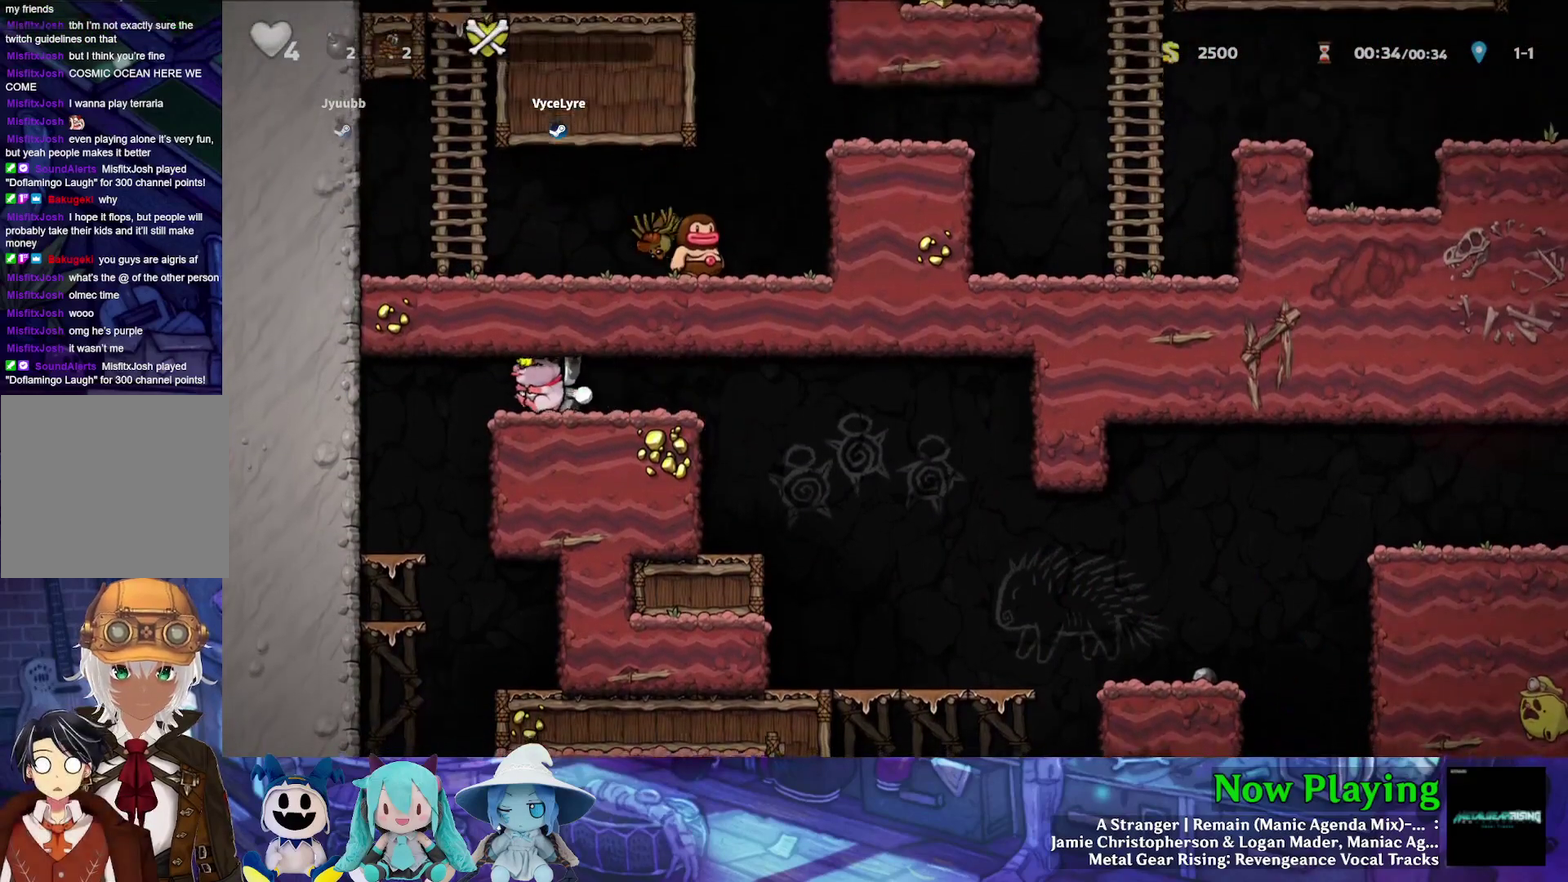
{"dt_ms": 500, "buttons": ["Y"], "left_stick": "center", "right_stick": "center", "events": [[183, "DPAD_LEFT", "up"], [300, "DPAD_RIGHT", "down"], [500, "DPAD_RIGHT", "up"]]}
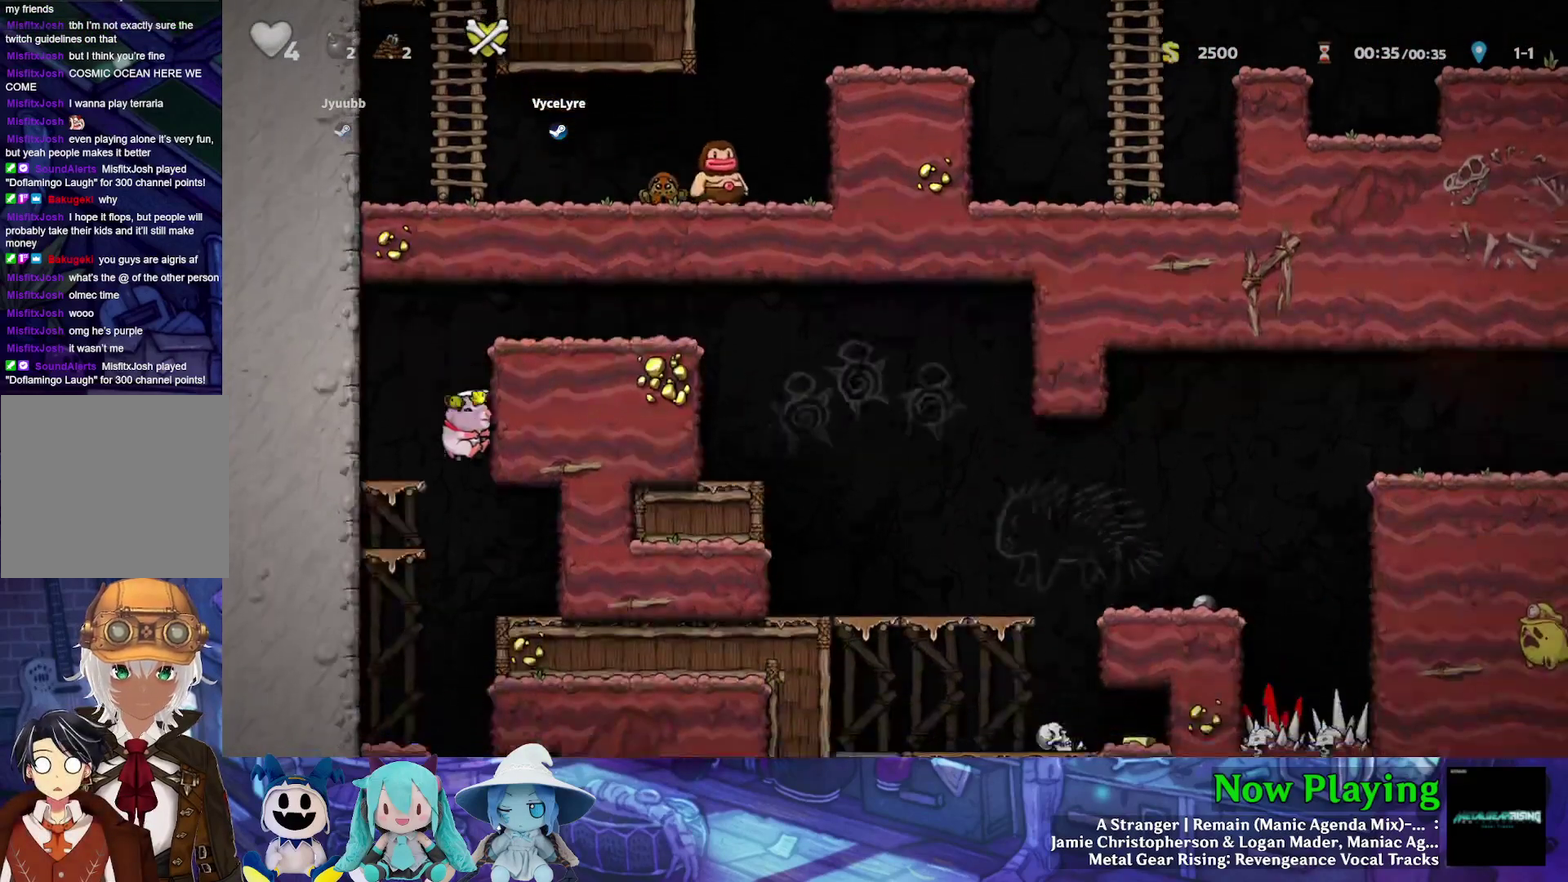
{"dt_ms": 500, "buttons": ["Y", "DPAD_DOWN"], "left_stick": "center", "right_stick": "center", "events": [[150, "DPAD_DOWN", "down"], [300, "B", "down"], [433, "B", "up"]]}
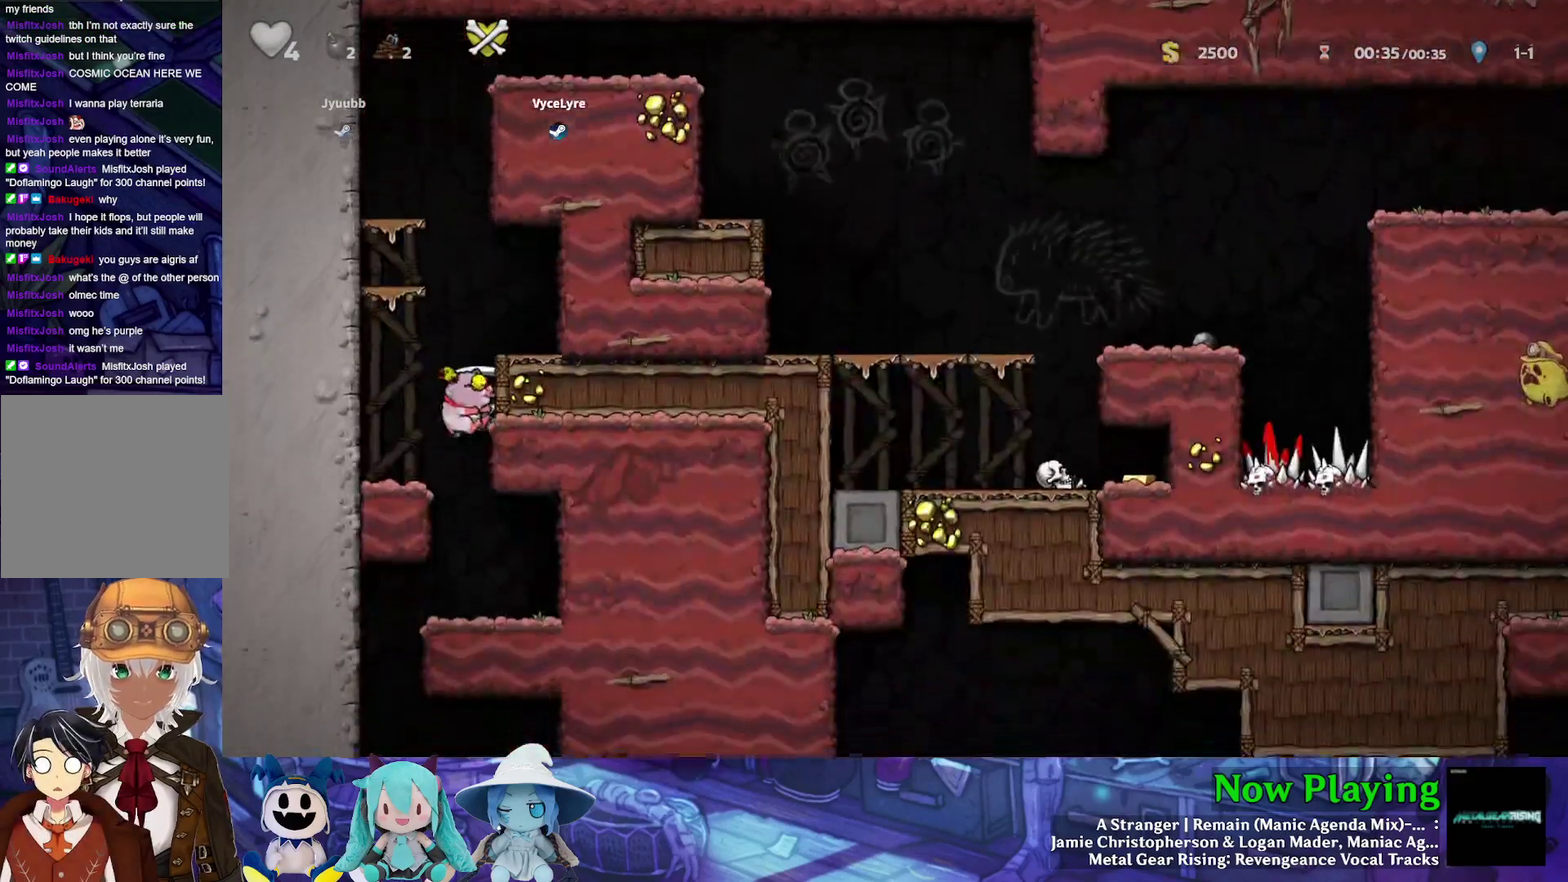
{"dt_ms": 500, "buttons": ["Y", "DPAD_RIGHT"], "left_stick": "center", "right_stick": "center", "events": [[17, "DPAD_DOWN", "up"], [217, "DPAD_LEFT", "down"], [450, "DPAD_LEFT", "up"], [483, "DPAD_RIGHT", "down"]]}
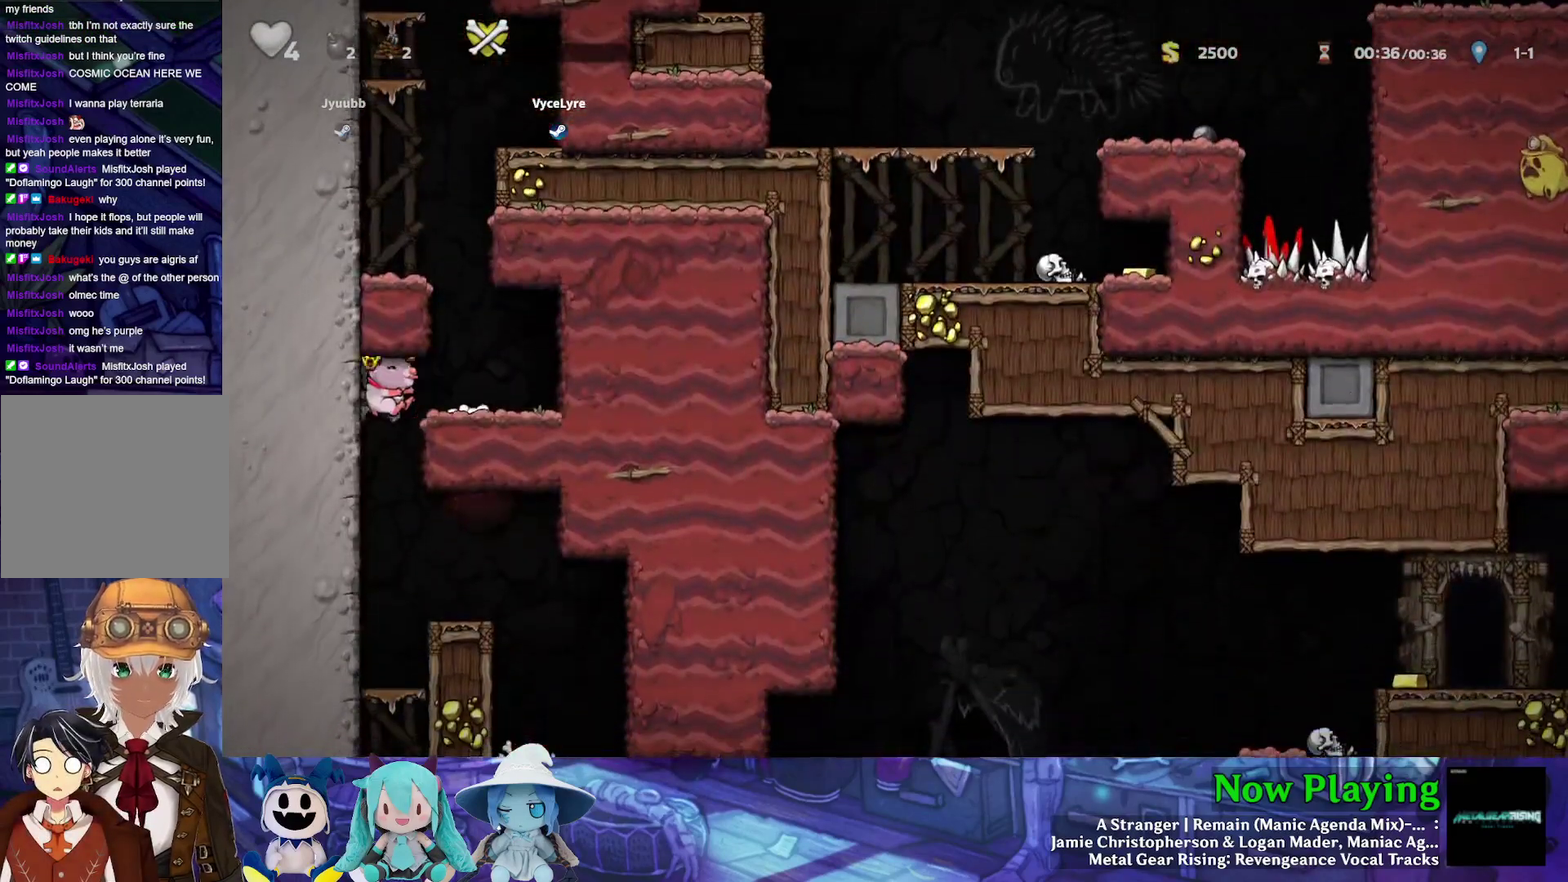
{"dt_ms": 300, "buttons": ["B", "Y"], "left_stick": "center", "right_stick": "center", "events": [[83, "DPAD_DOWN", "down"], [167, "DPAD_RIGHT", "up"], [183, "B", "down"], [267, "DPAD_DOWN", "up"]]}
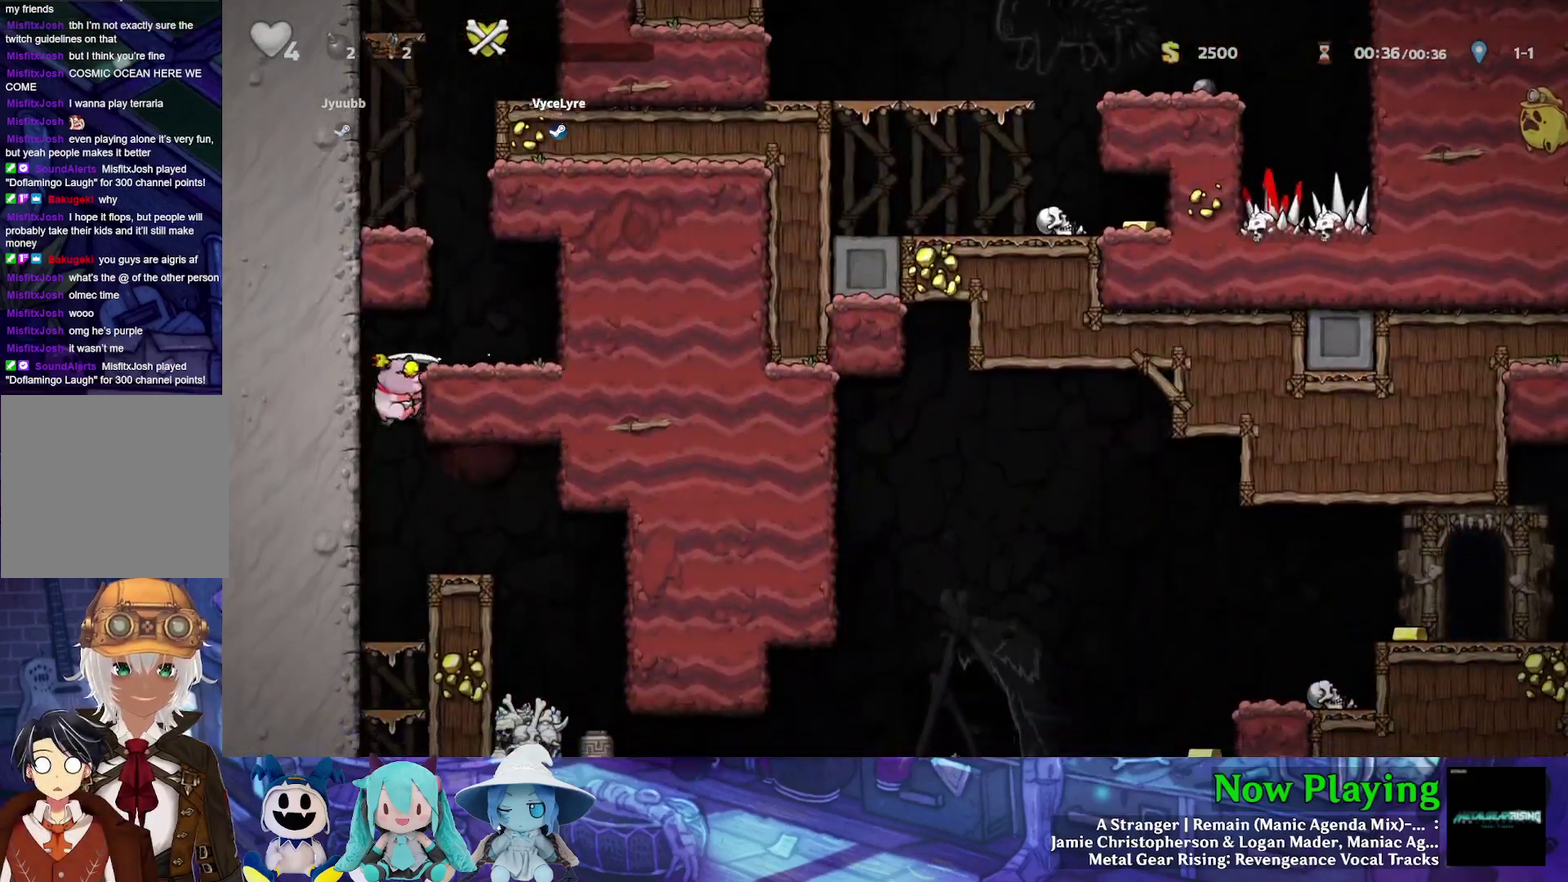
{"dt_ms": 700, "buttons": ["Y"], "left_stick": "center", "right_stick": "center", "events": [[17, "B", "up"], [67, "DPAD_RIGHT", "down"], [483, "DPAD_RIGHT", "up"]]}
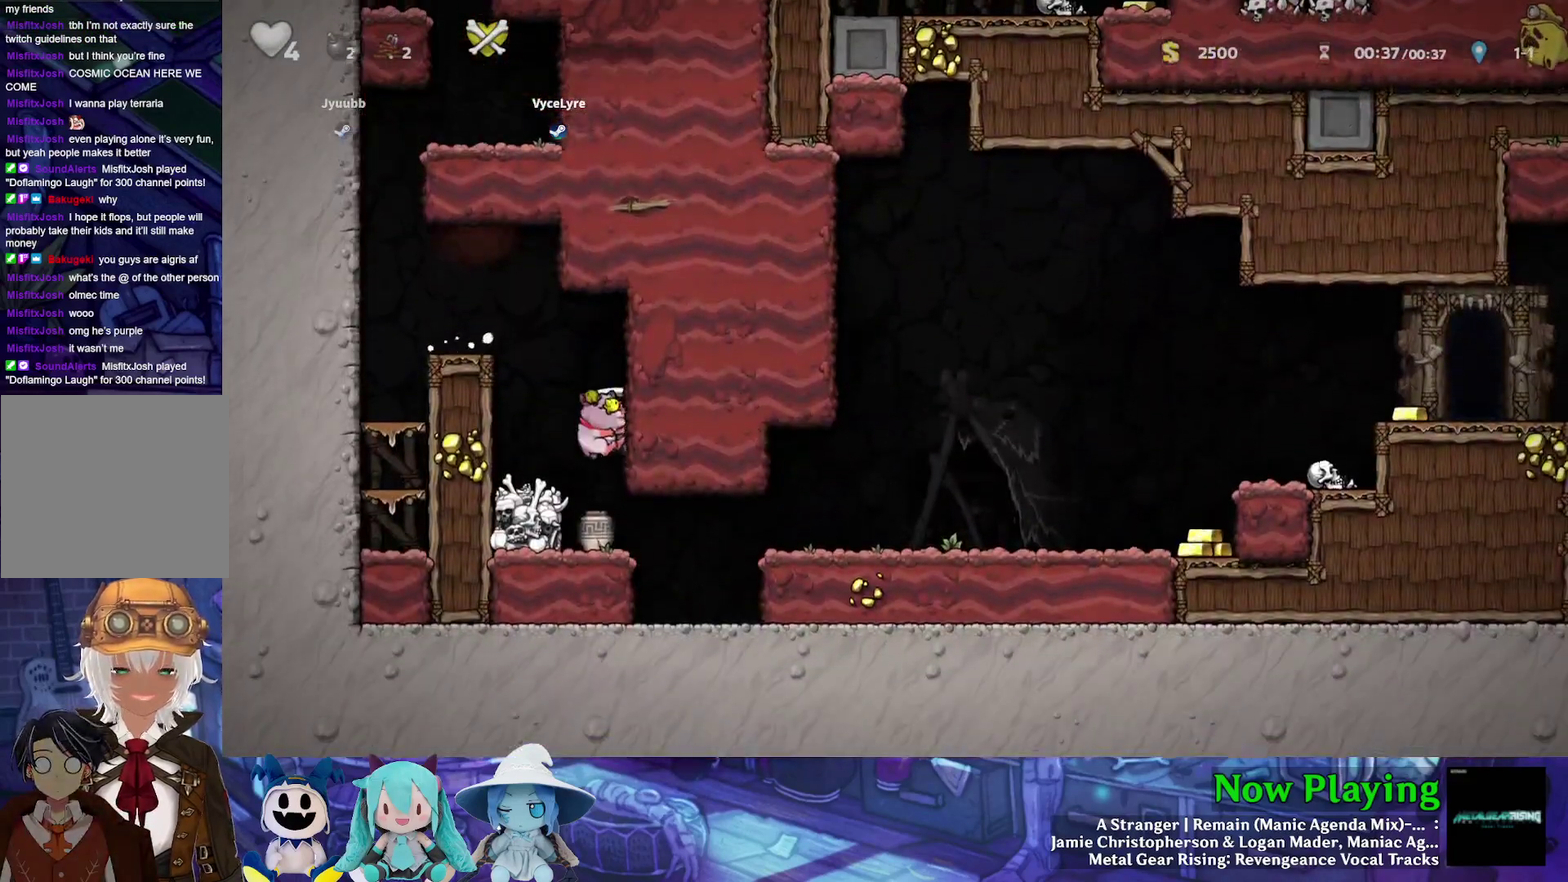
{"dt_ms": 300, "buttons": ["B", "Y", "DPAD_RIGHT"], "left_stick": "center", "right_stick": "center", "events": [[33, "DPAD_RIGHT", "down"], [283, "B", "down"]]}
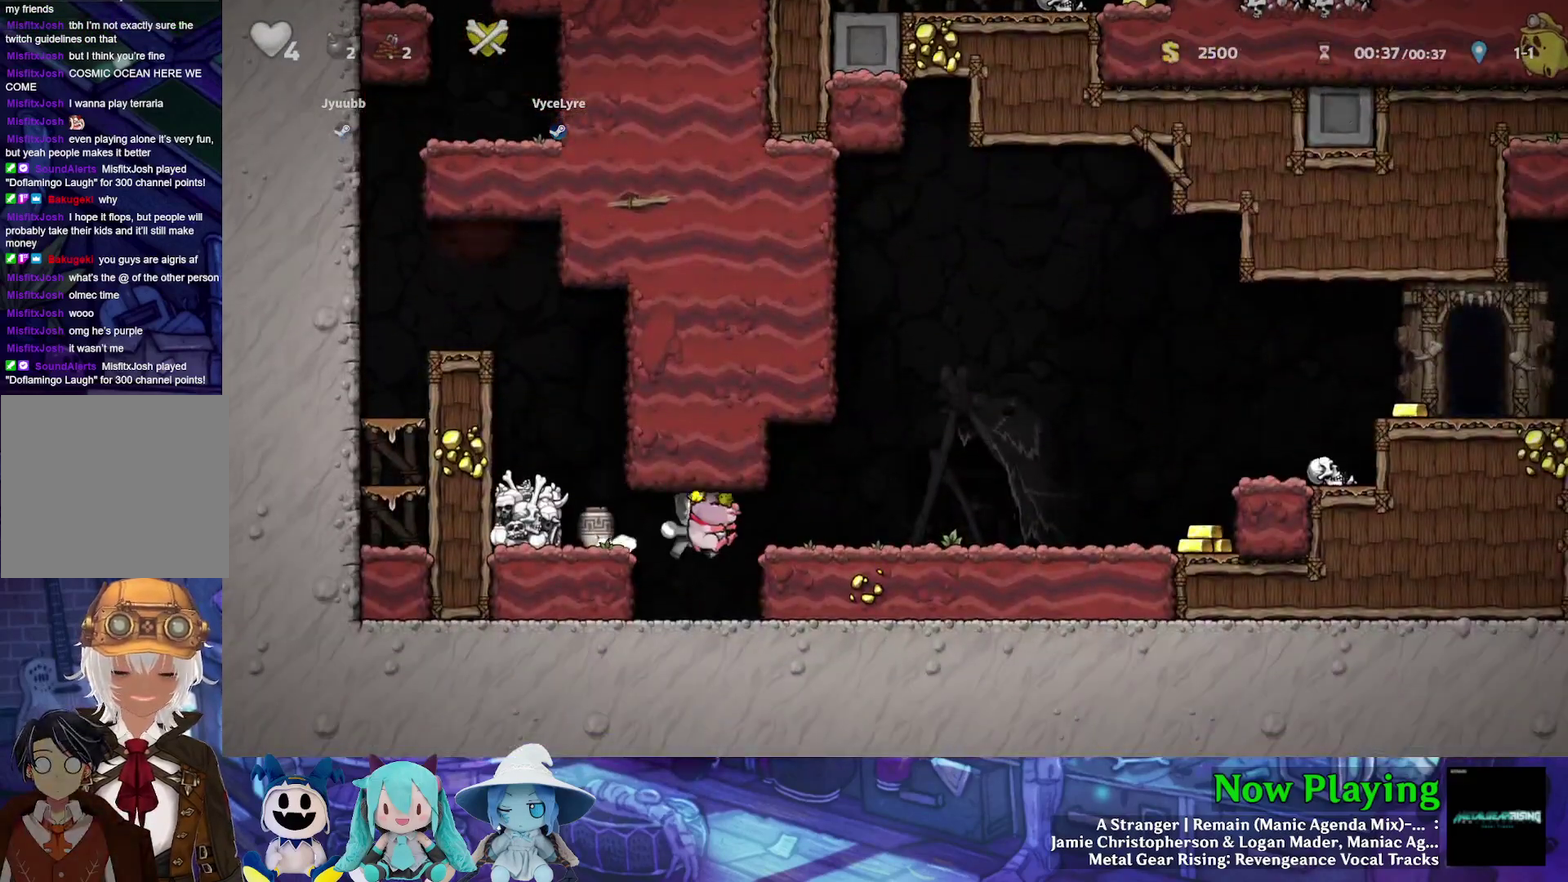
{"dt_ms": 600, "buttons": ["B", "DPAD_RIGHT"], "left_stick": "center", "right_stick": "center", "events": [[150, "B", "up"], [367, "B", "down"], [567, "Y", "up"]]}
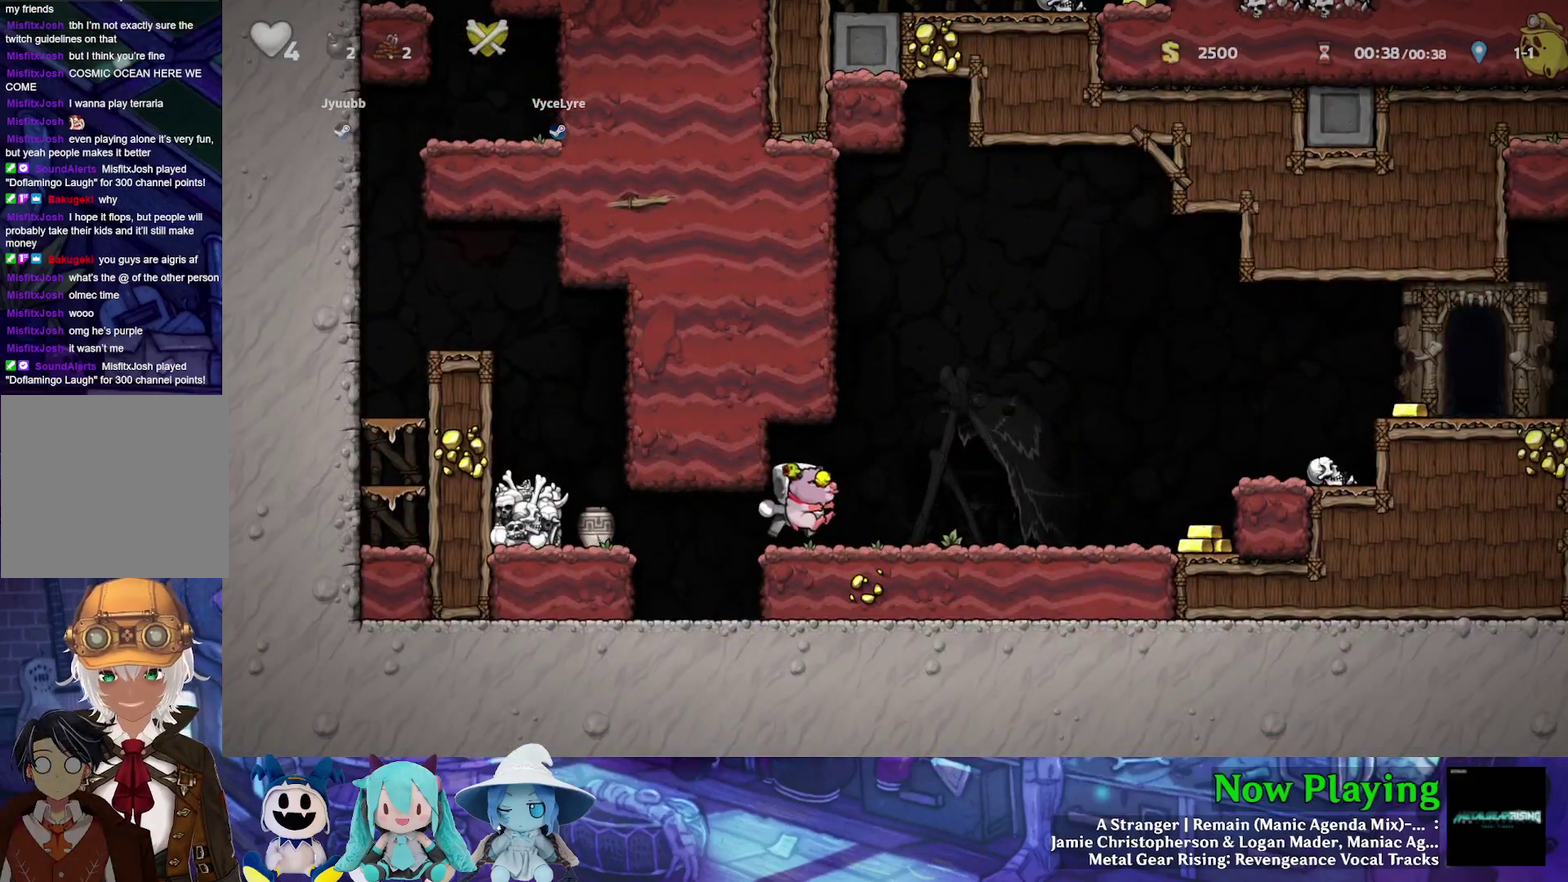
{"dt_ms": 700, "buttons": ["DPAD_RIGHT"], "left_stick": "center", "right_stick": "center", "events": [[17, "B", "up"], [33, "A", "down"], [33, "DPAD_DOWN", "down"], [167, "DPAD_DOWN", "up"], [183, "A", "up"]]}
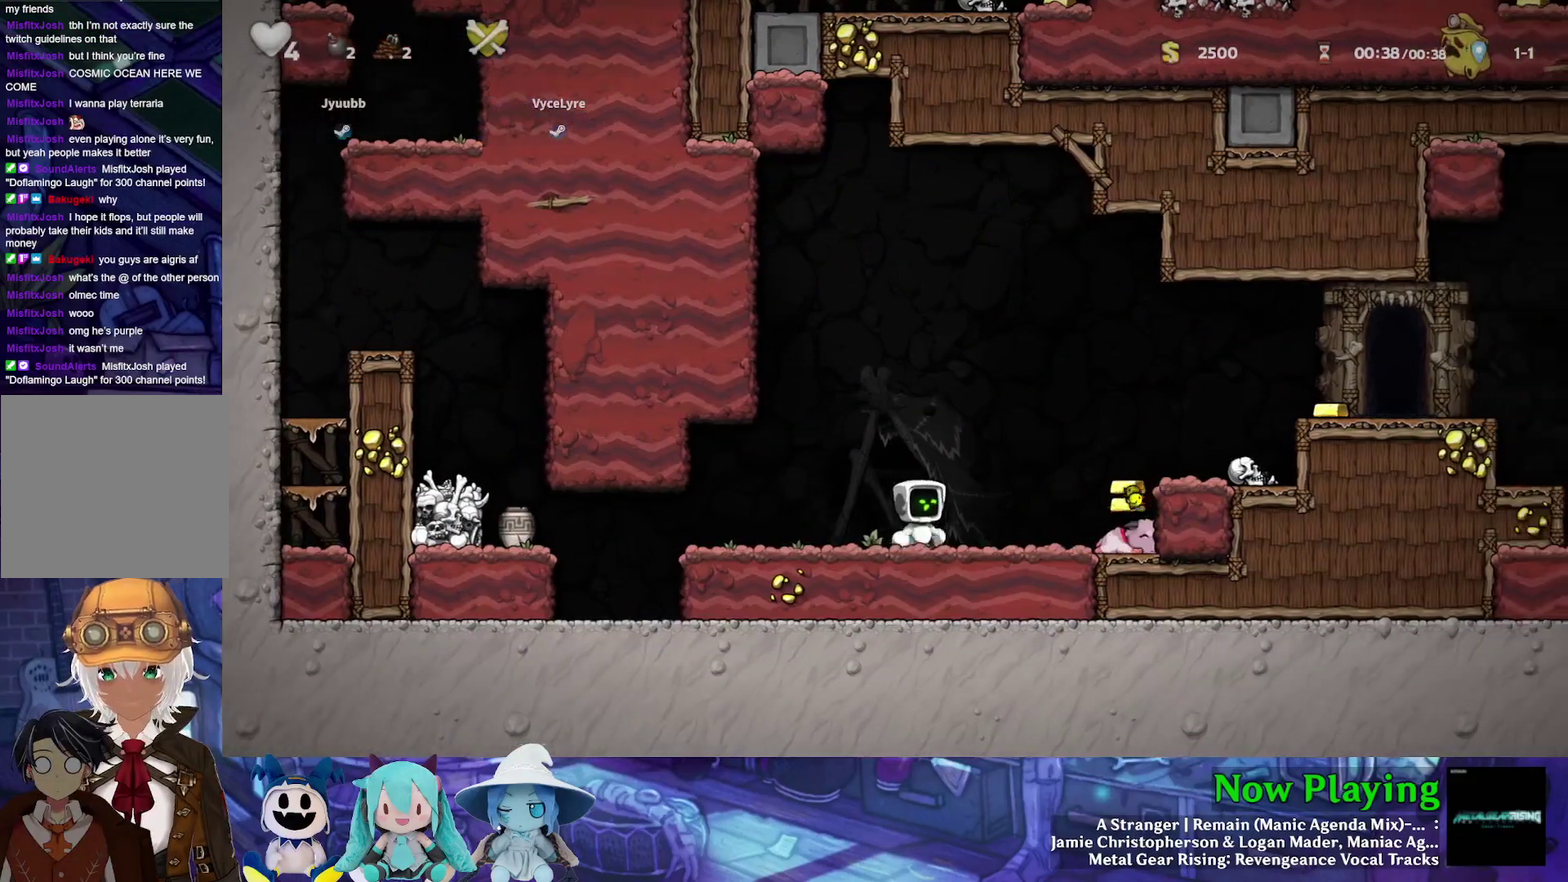
{"dt_ms": 400, "buttons": [], "left_stick": "center", "right_stick": "center", "events": [[50, "L1", "down"], [133, "L1", "up"], [183, "DPAD_RIGHT", "up"]]}
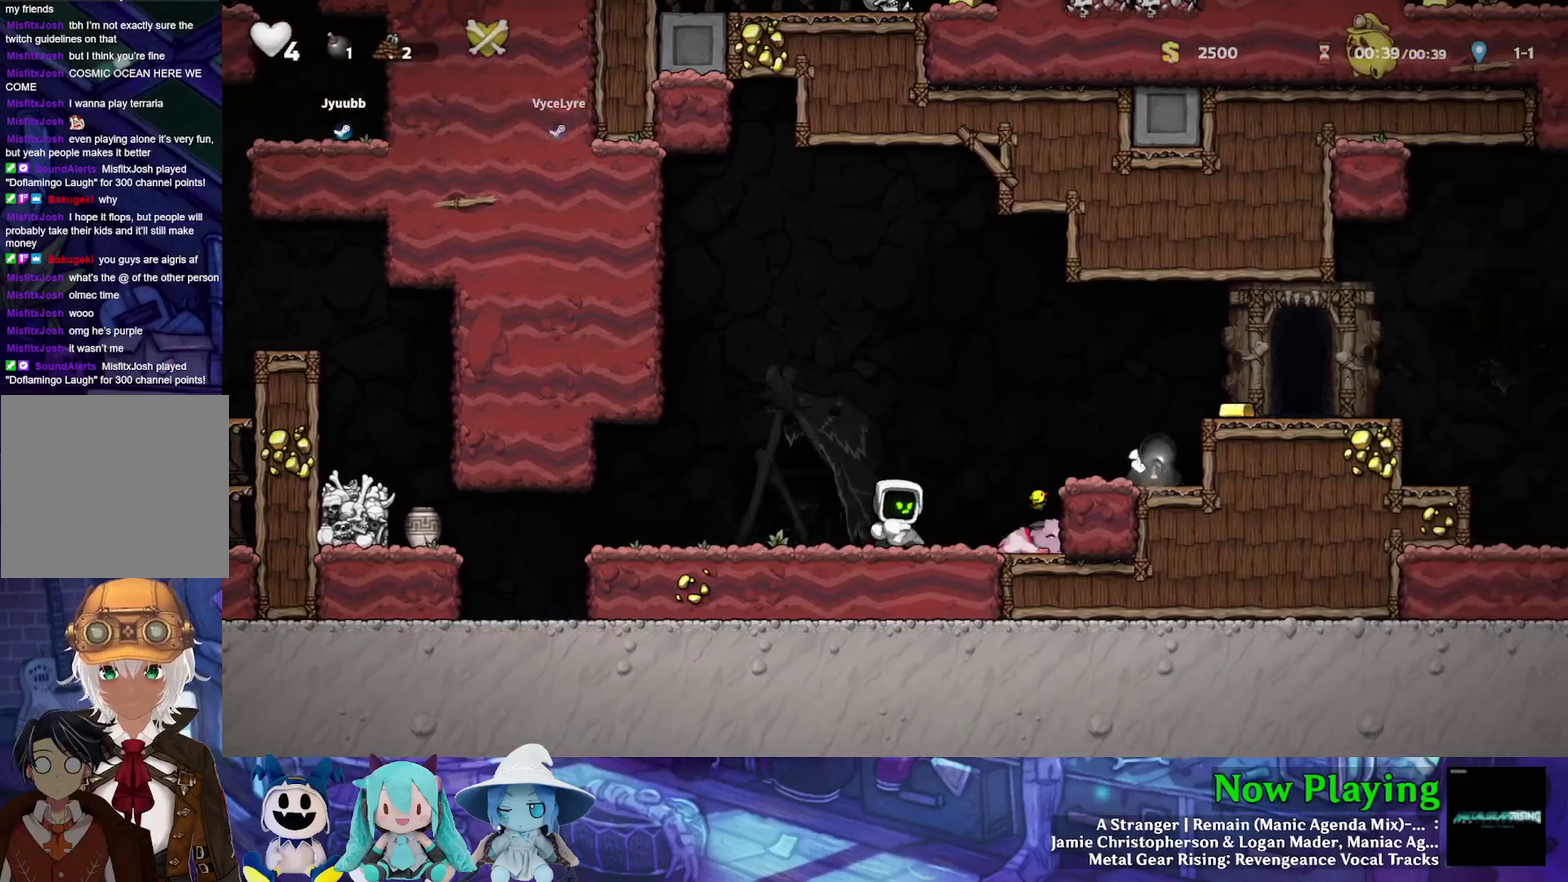
{"dt_ms": 500, "buttons": ["B", "Y", "DPAD_RIGHT"], "left_stick": "center", "right_stick": "center", "events": [[217, "DPAD_RIGHT", "down"], [350, "B", "down"], [350, "Y", "down"]]}
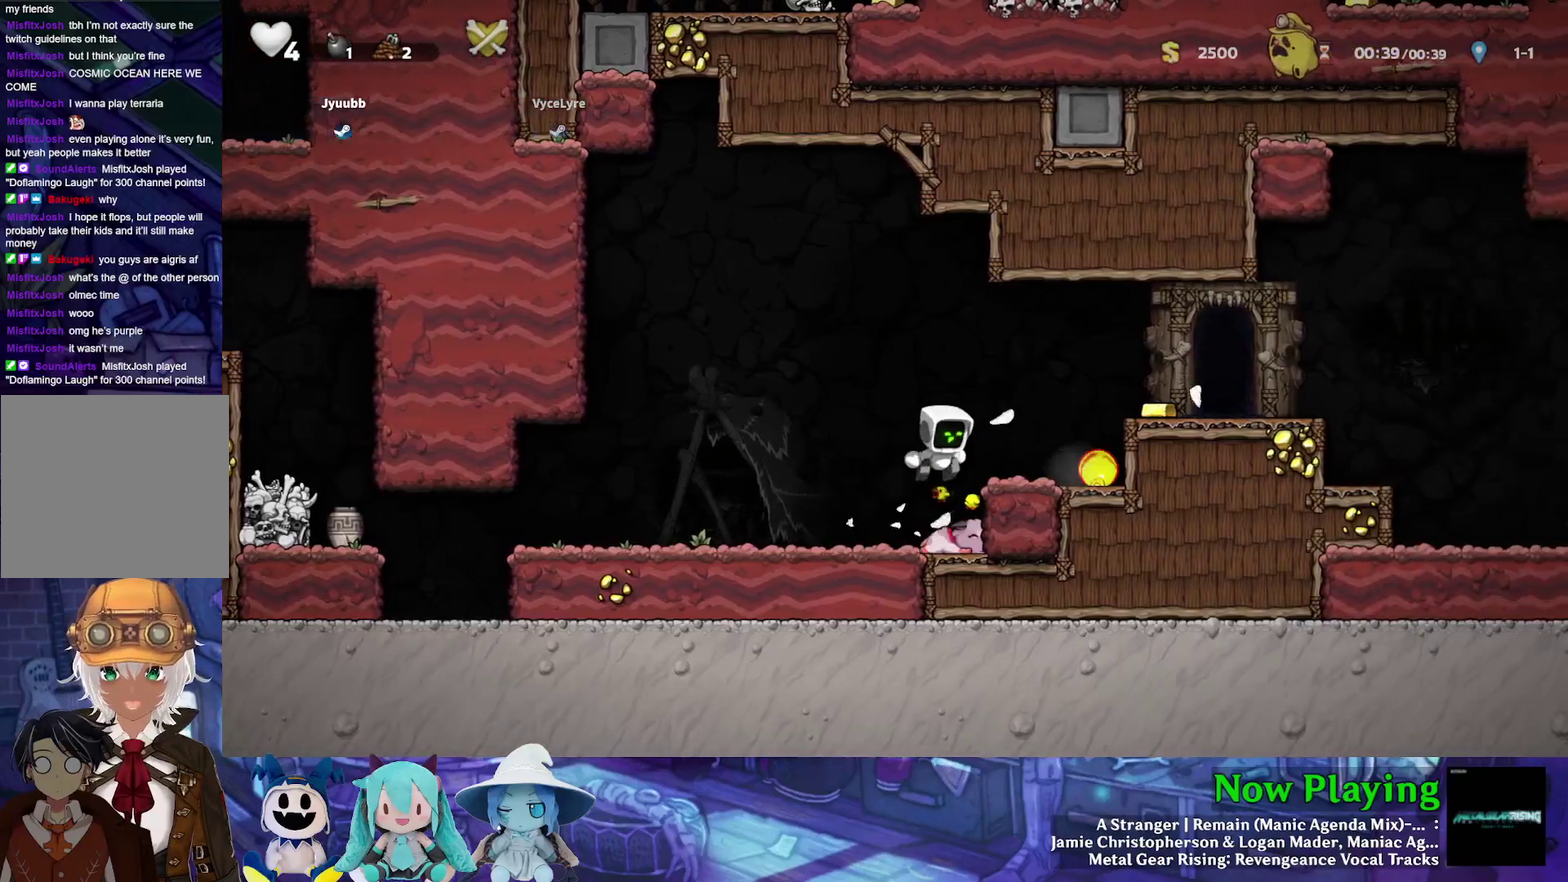
{"dt_ms": 300, "buttons": [], "left_stick": "center", "right_stick": "center", "events": [[100, "B", "up"], [250, "Y", "up"], [283, "DPAD_RIGHT", "up"]]}
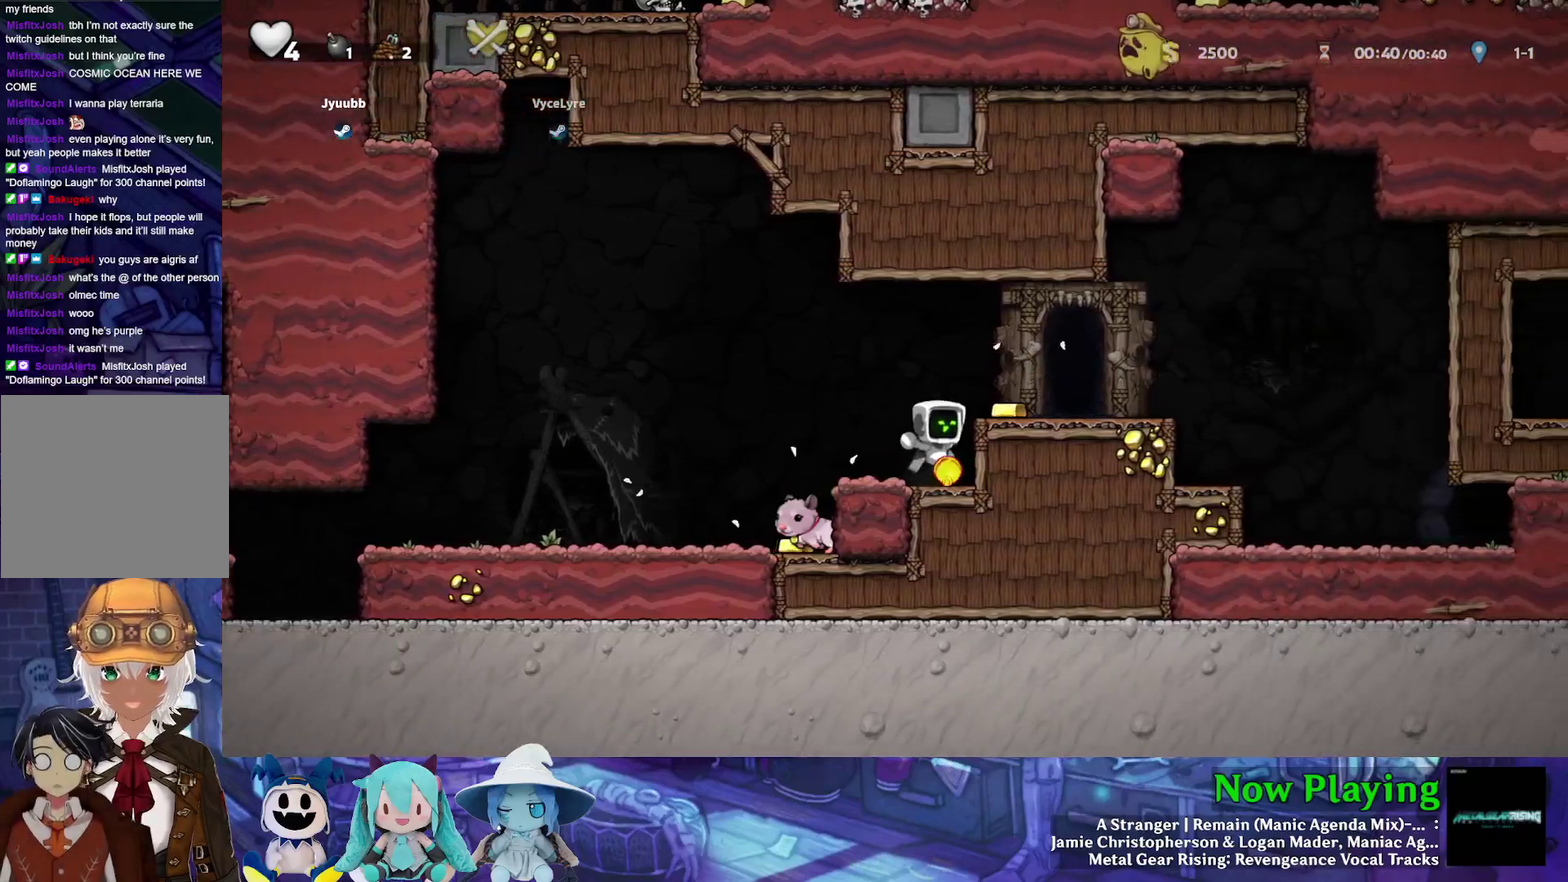
{"dt_ms": 300, "buttons": ["DPAD_LEFT"], "left_stick": "center", "right_stick": "center", "events": [[67, "DPAD_DOWN", "down"], [117, "A", "down"], [117, "DPAD_LEFT", "down"], [183, "DPAD_DOWN", "up"], [217, "A", "up"]]}
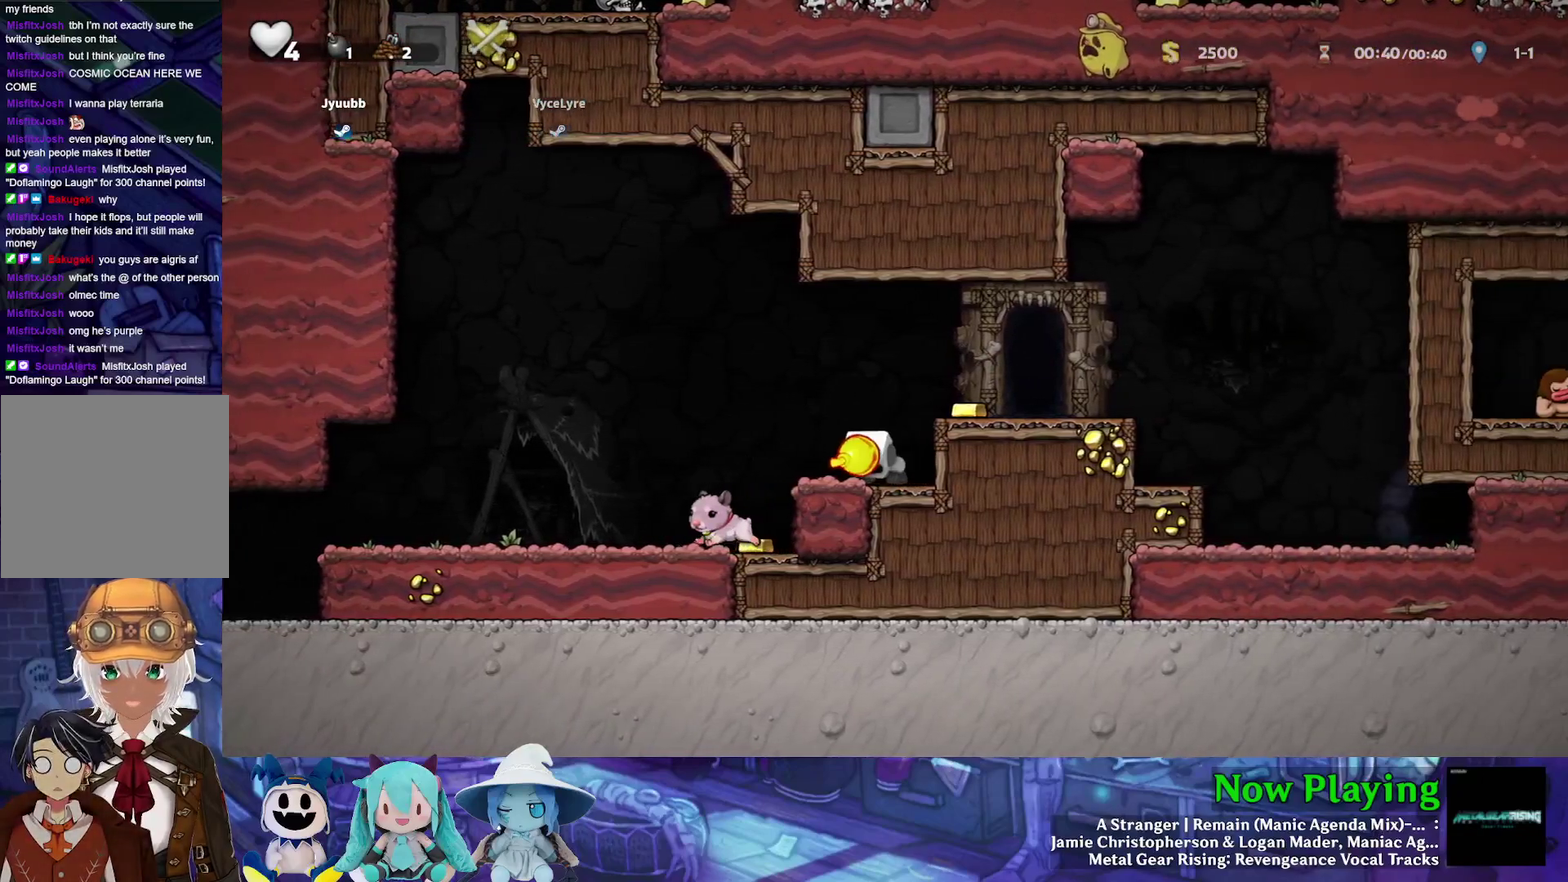
{"dt_ms": 600, "buttons": [], "left_stick": "center", "right_stick": "center", "events": [[17, "Y", "down"], [467, "DPAD_LEFT", "up"], [517, "Y", "up"]]}